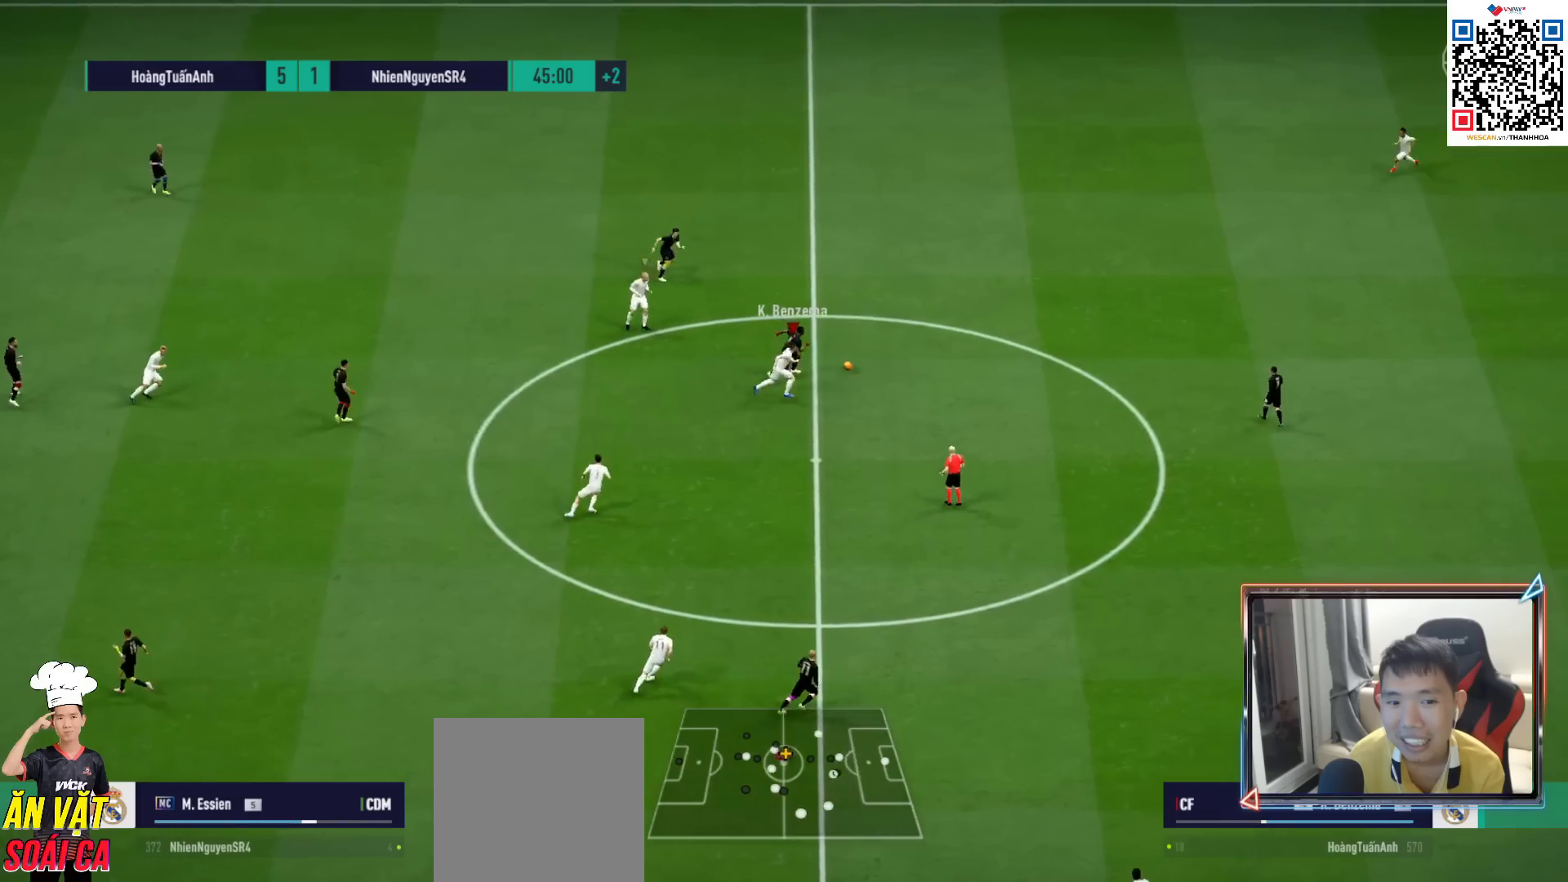
Gameplay with a controller (PlayStation layout); each line is a JSON object with the inputs held at the frame after it. "events" lists button and stick changes between this image and that frame as [ms after this image, input, new state], when the widget could be followed in between.
{"buttons": ["SQUARE", "R1"], "left_stick": "right", "right_stick": "center", "events": [[433, "SQUARE", "down"]]}
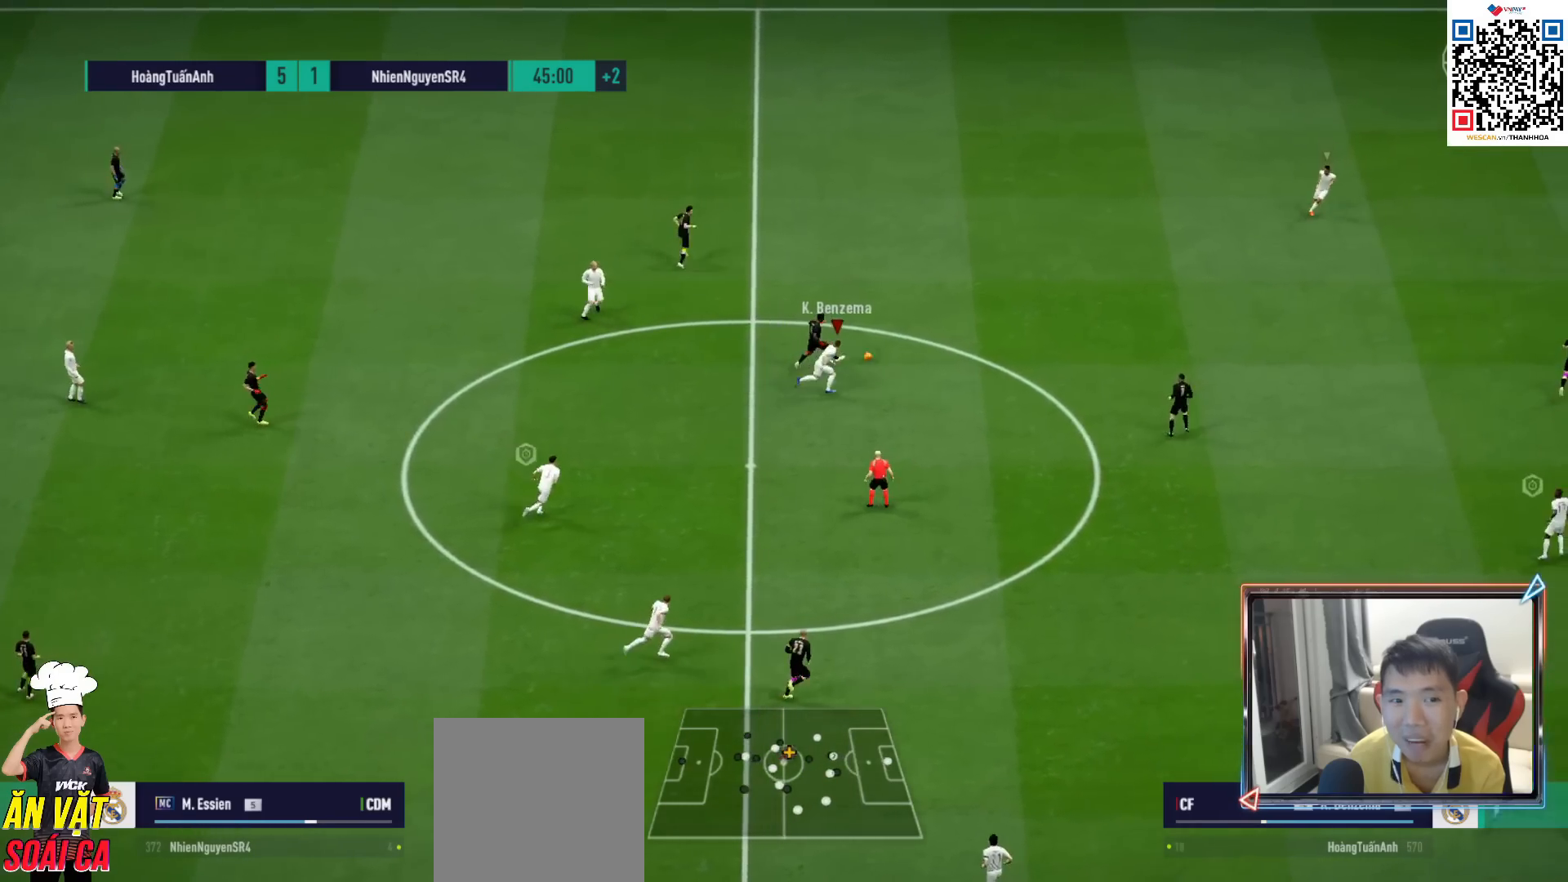
{"buttons": ["CROSS", "R1"], "left_stick": "center", "right_stick": "center", "events": [[67, "SQUARE", "up"], [217, "CROSS", "down"], [267, "L1", "down"], [367, "L1", "up"], [383, "left_stick", "center"]]}
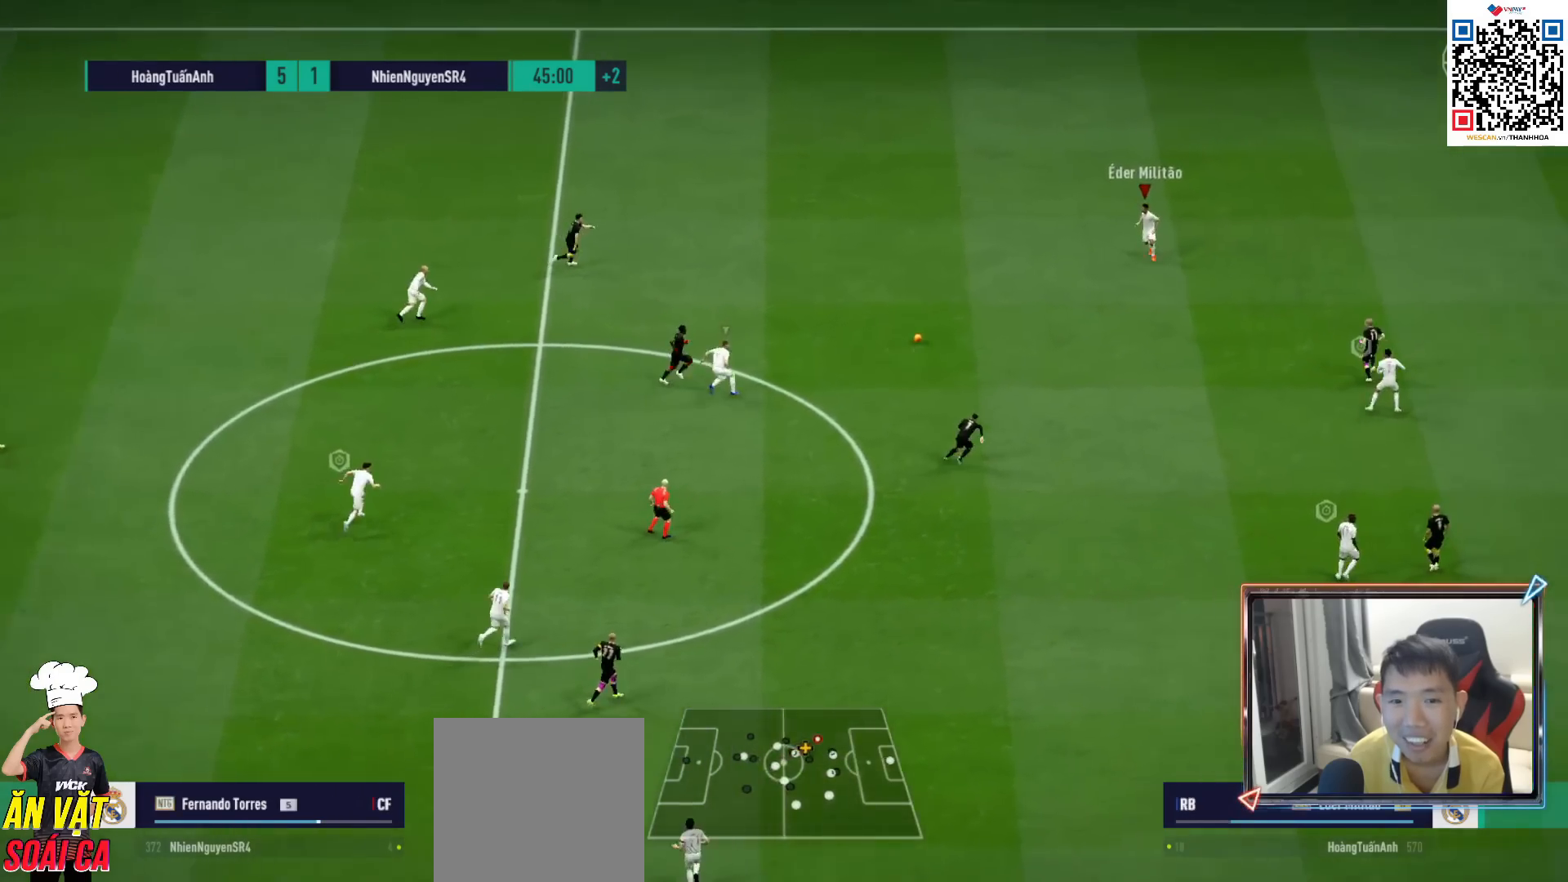
{"buttons": ["CROSS", "R1"], "left_stick": "down-left", "right_stick": "center", "events": [[83, "left_stick", "left"], [183, "left_stick", "down-left"], [333, "CROSS", "up"], [383, "CROSS", "down"]]}
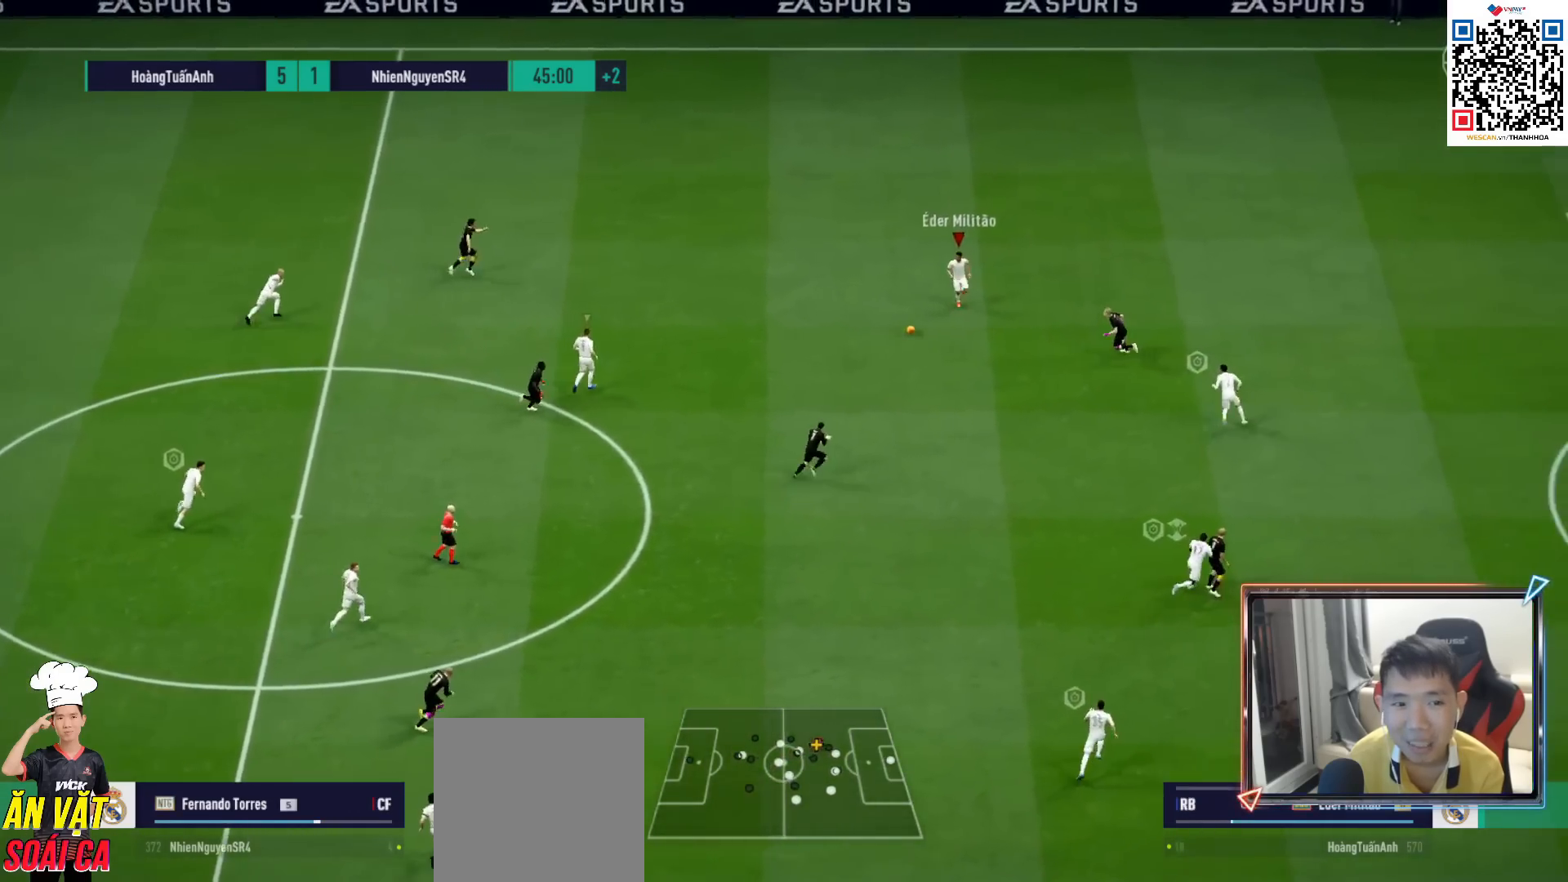
{"buttons": [], "left_stick": "left", "right_stick": "center", "events": [[17, "CROSS", "up"], [133, "R1", "up"], [167, "left_stick", "left"]]}
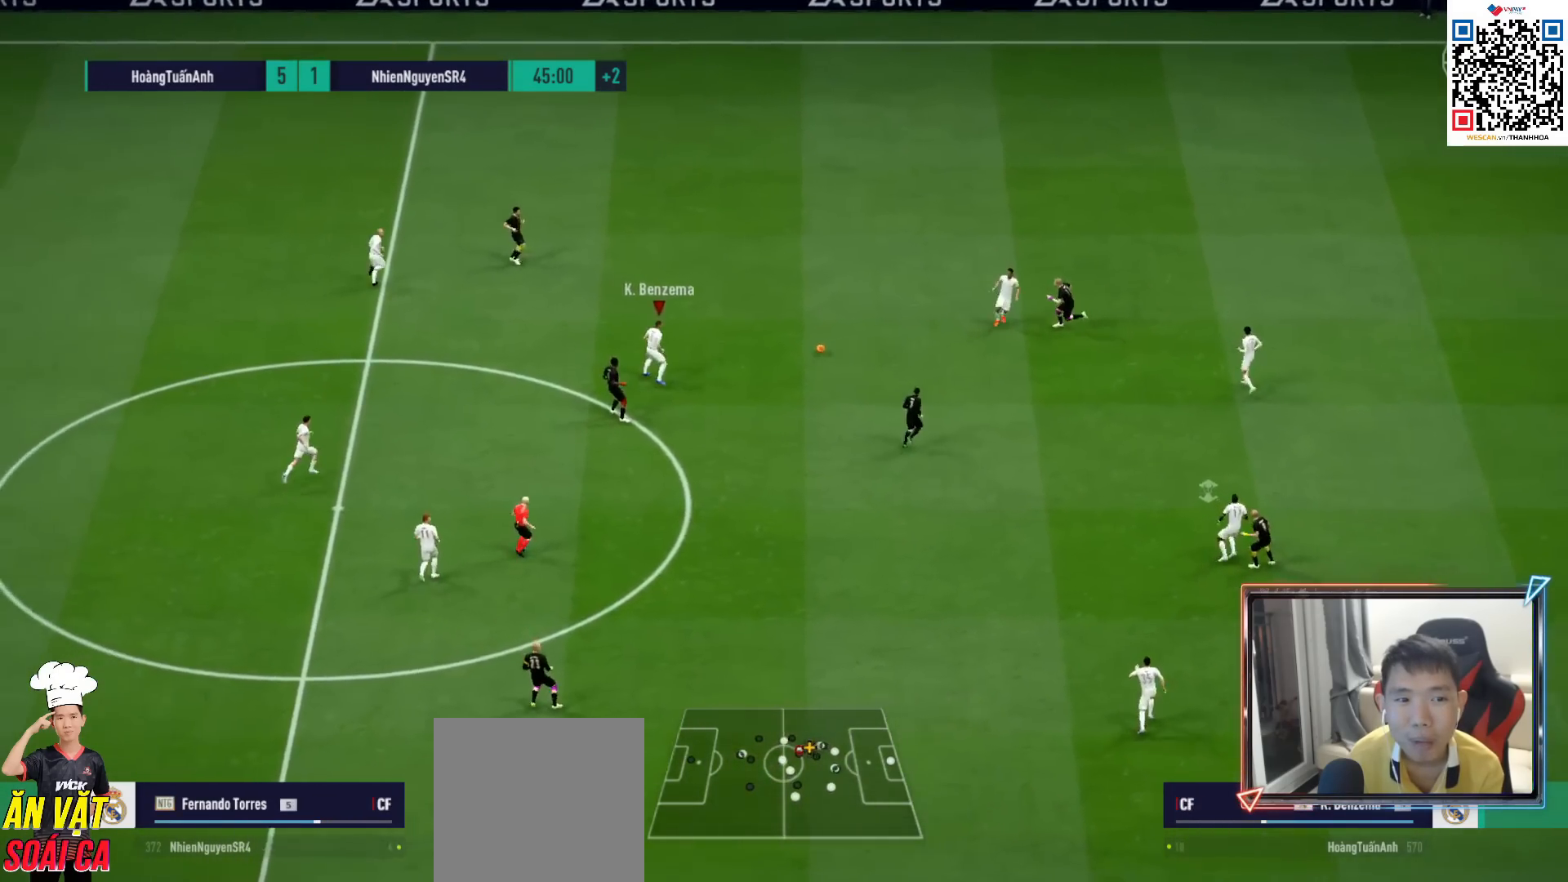
{"buttons": [], "left_stick": "left", "right_stick": "center", "events": [[17, "CROSS", "down"], [150, "CROSS", "up"]]}
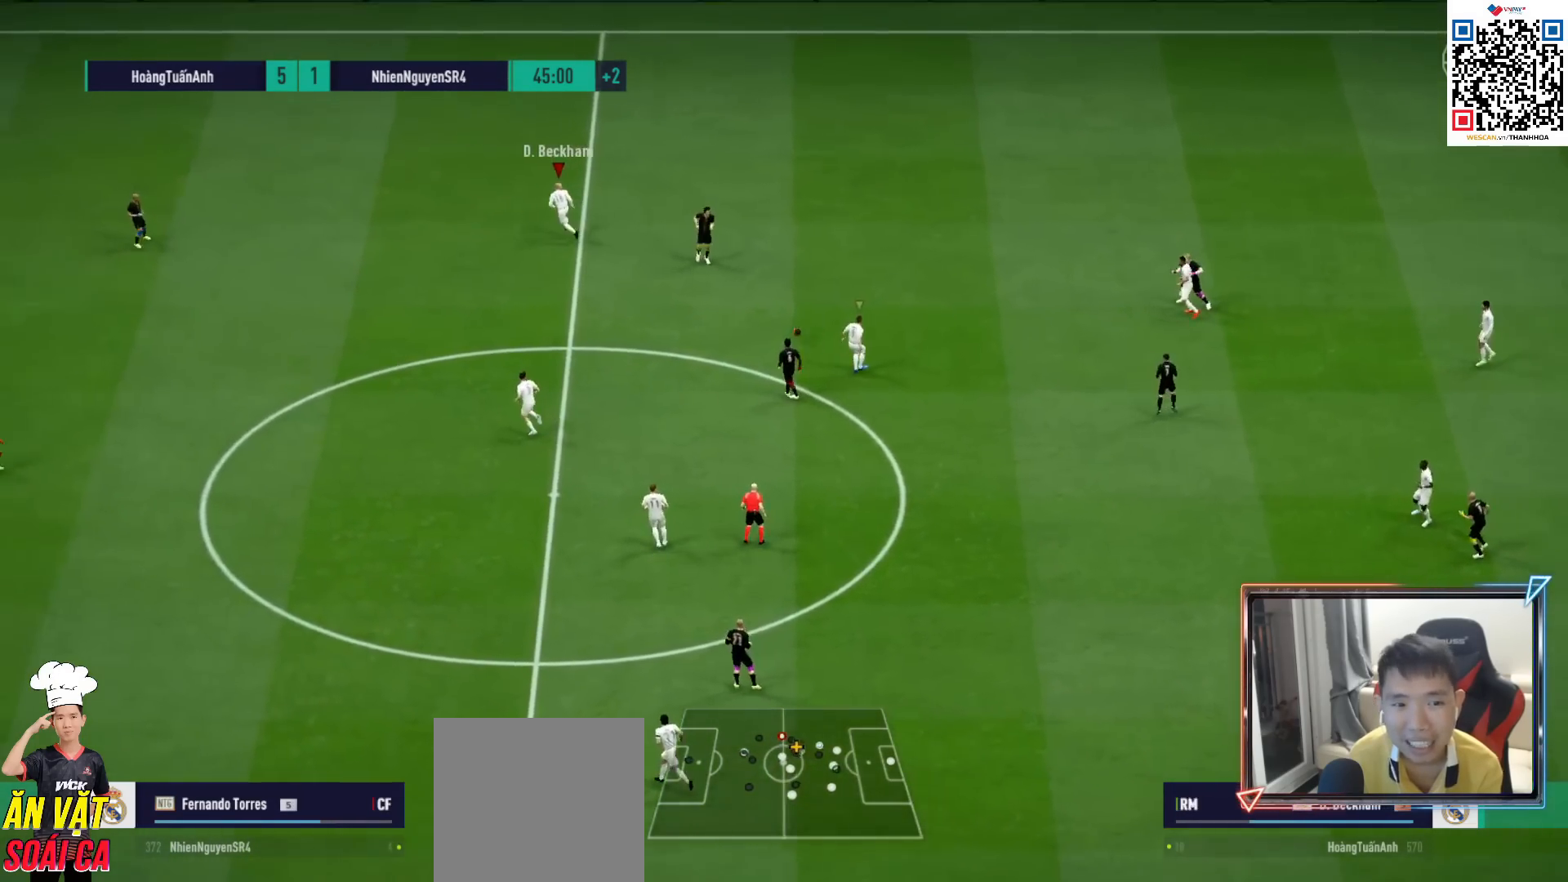
{"buttons": [], "left_stick": "down", "right_stick": "center", "events": [[200, "left_stick", "down-left"], [350, "left_stick", "down"]]}
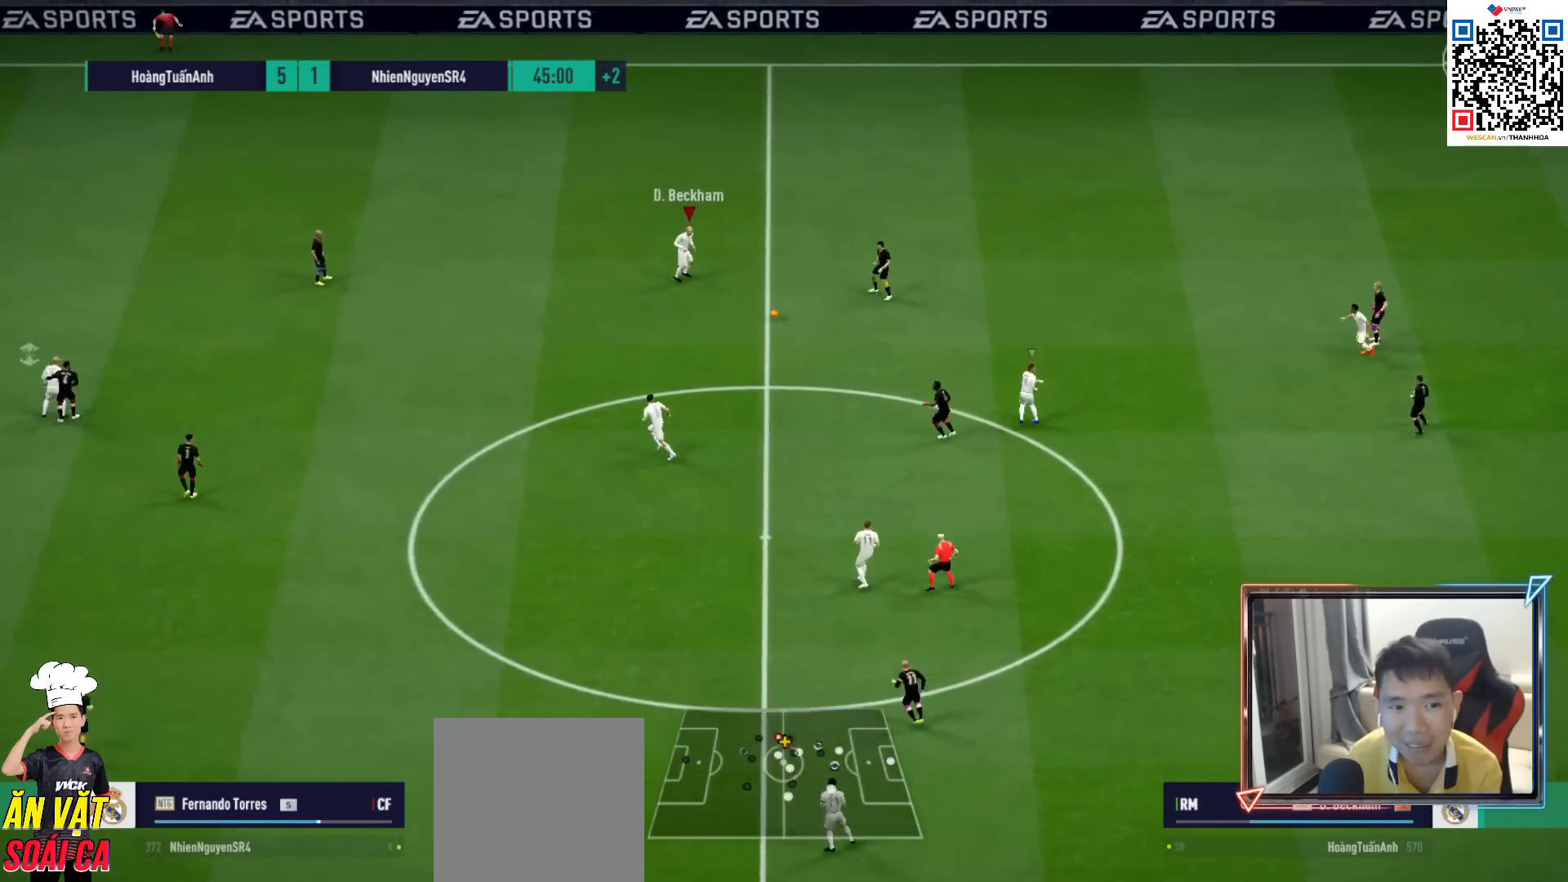
{"buttons": [], "left_stick": "down", "right_stick": "center", "events": [[17, "CROSS", "down"], [67, "L1", "down"], [133, "CROSS", "up"], [183, "L1", "up"]]}
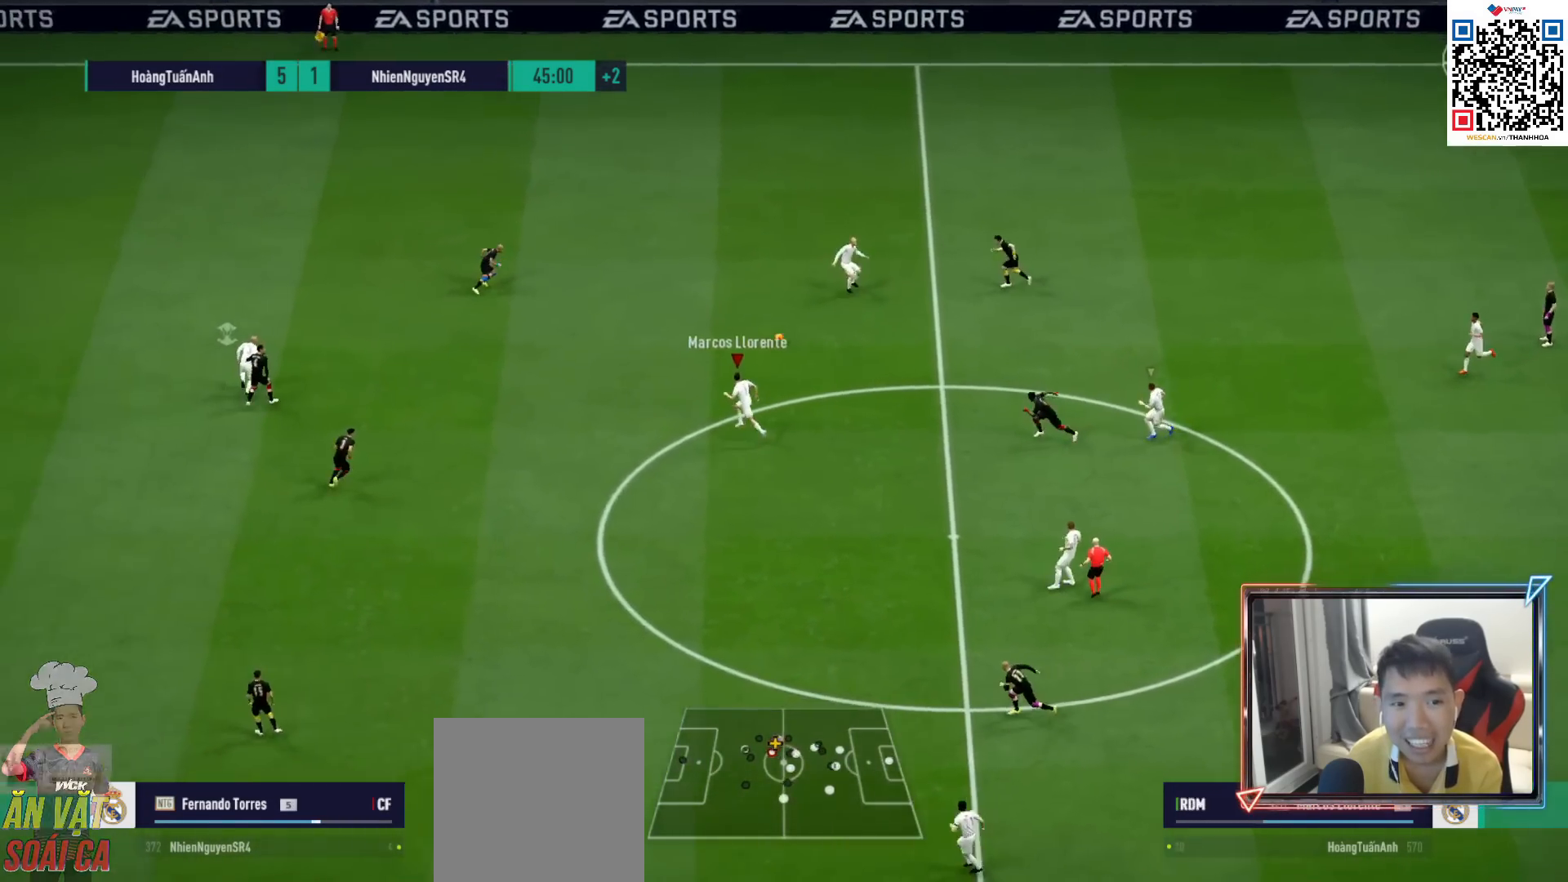
{"buttons": [], "left_stick": "down-left", "right_stick": "center", "events": [[100, "left_stick", "down-left"]]}
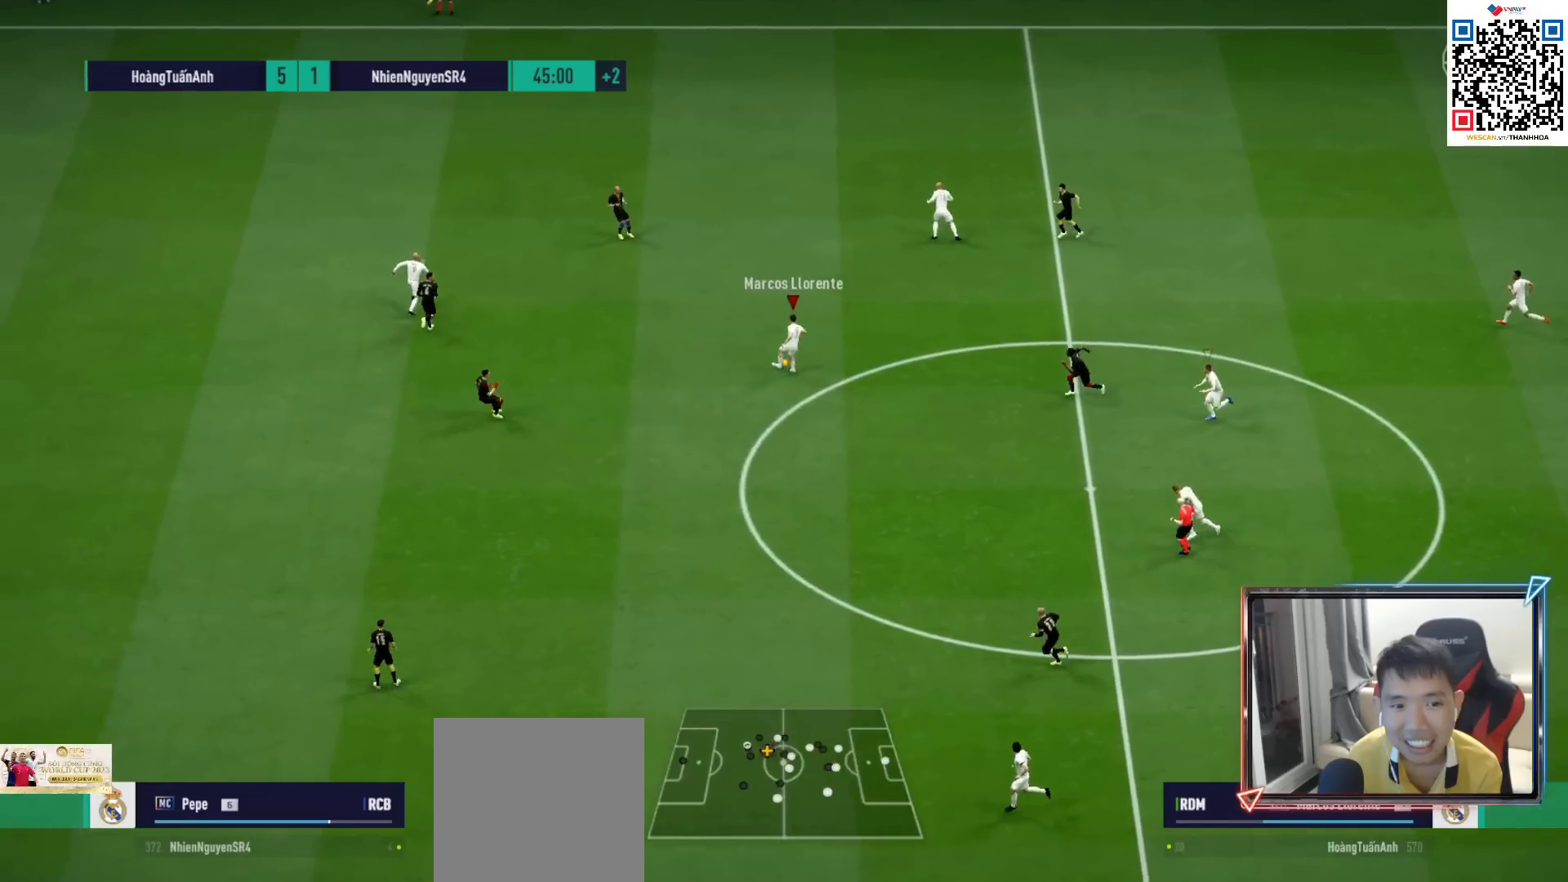
{"buttons": [], "left_stick": "down", "right_stick": "center", "events": [[417, "left_stick", "down"]]}
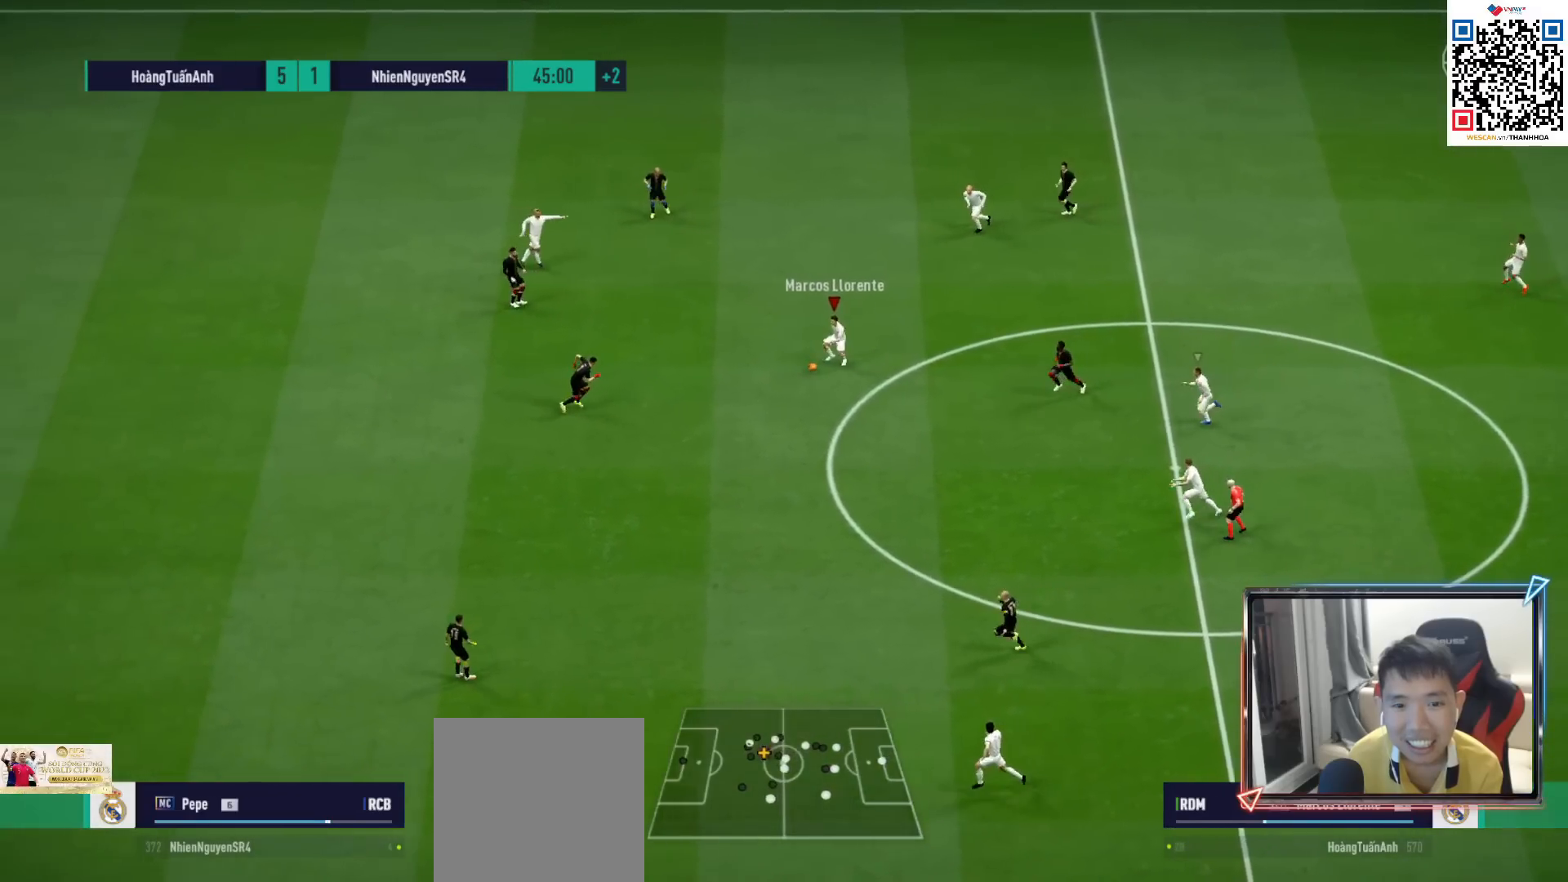
{"buttons": [], "left_stick": "down", "right_stick": "center", "events": [[250, "CROSS", "down"], [283, "L1", "down"], [367, "CROSS", "up"], [367, "L1", "up"]]}
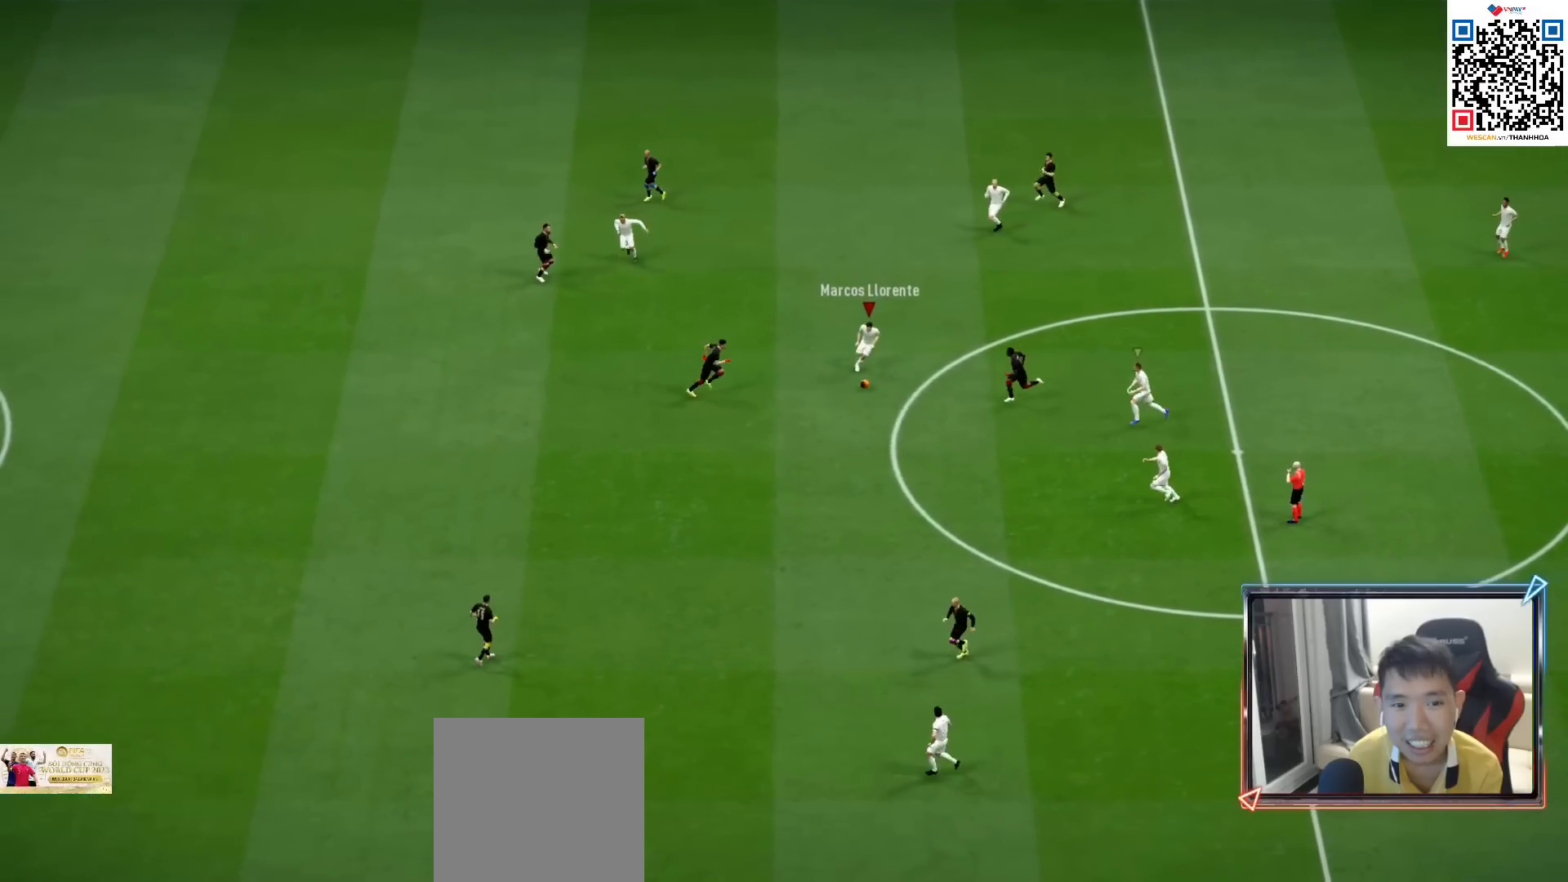
{"buttons": [], "left_stick": "center", "right_stick": "center", "events": [[267, "left_stick", "center"], [400, "CROSS", "down"], [500, "CROSS", "up"]]}
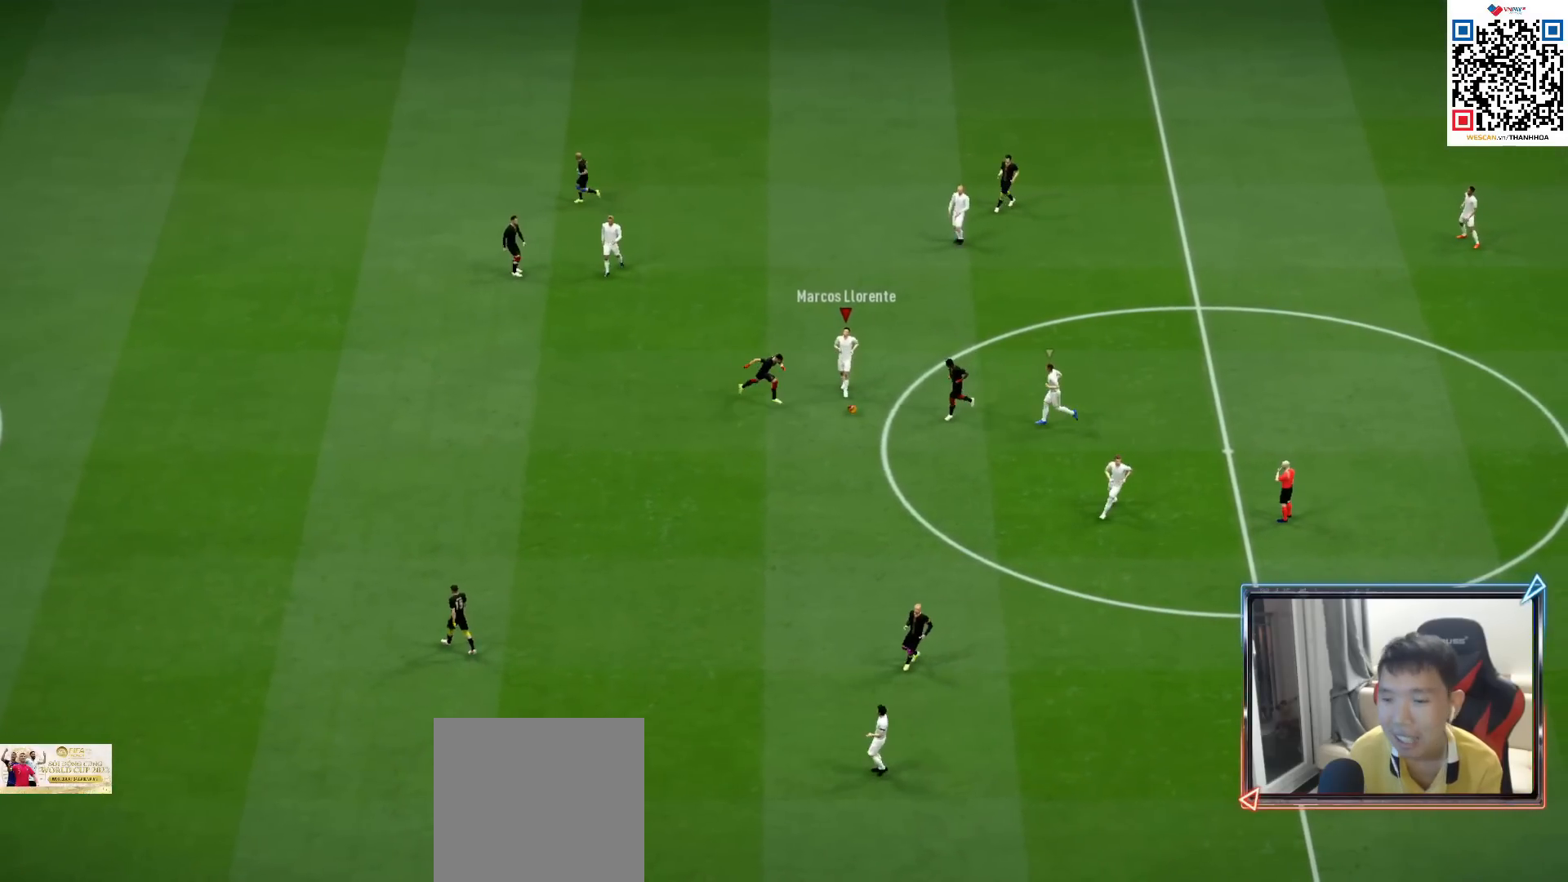
{"buttons": [], "left_stick": "center", "right_stick": "center", "events": [[117, "CROSS", "down"], [217, "CROSS", "up"], [333, "CROSS", "down"], [383, "CROSS", "up"]]}
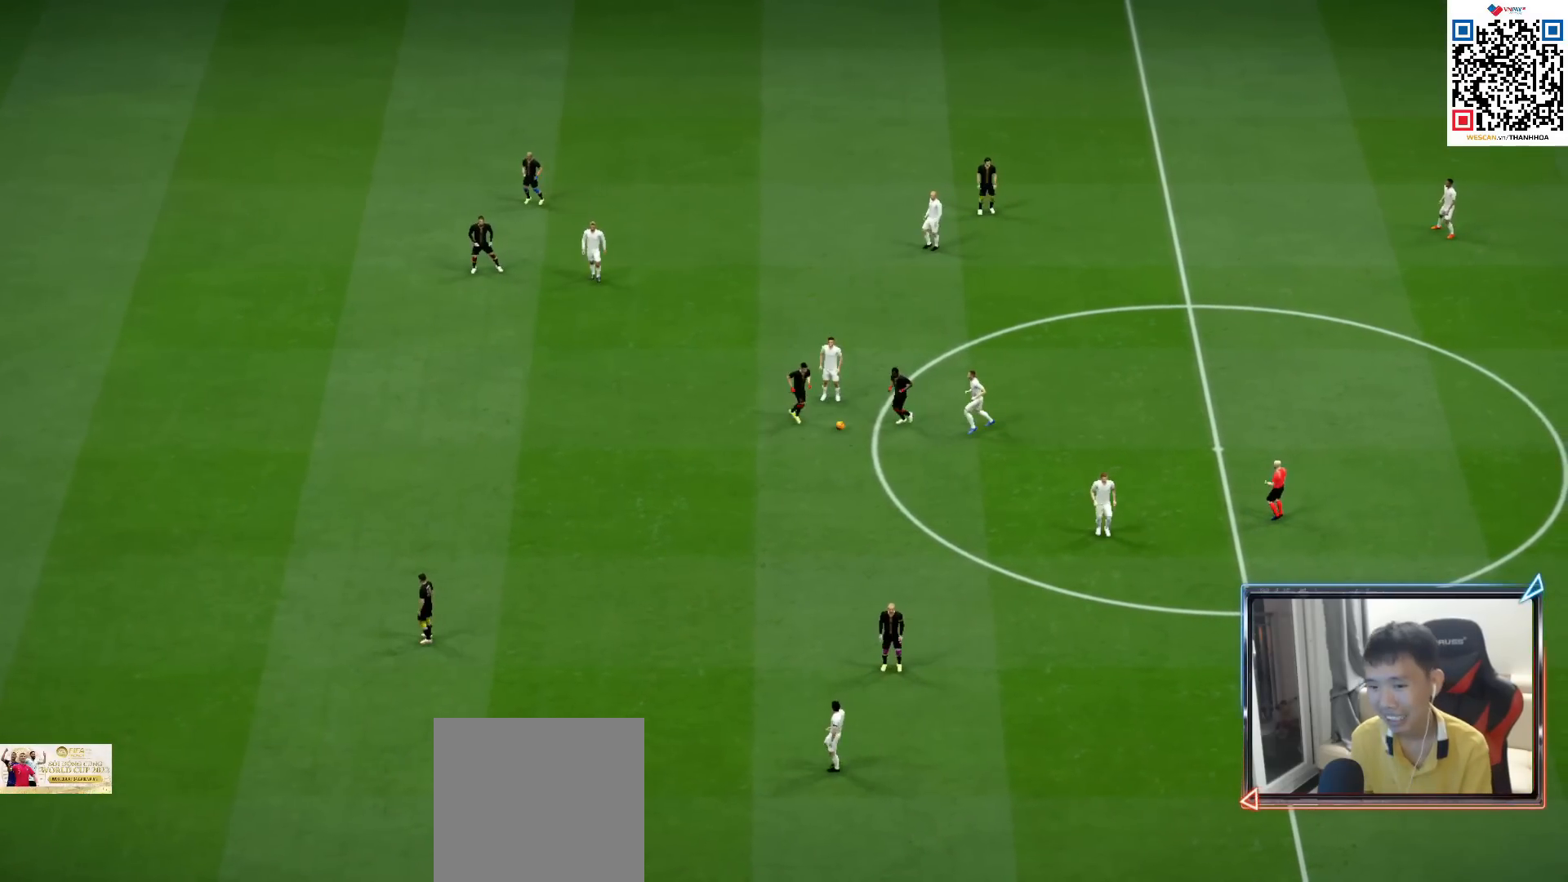
{"buttons": ["CROSS"], "left_stick": "center", "right_stick": "center", "events": [[50, "CROSS", "down"], [150, "CROSS", "up"], [300, "CROSS", "down"], [367, "CROSS", "up"], [467, "CROSS", "down"]]}
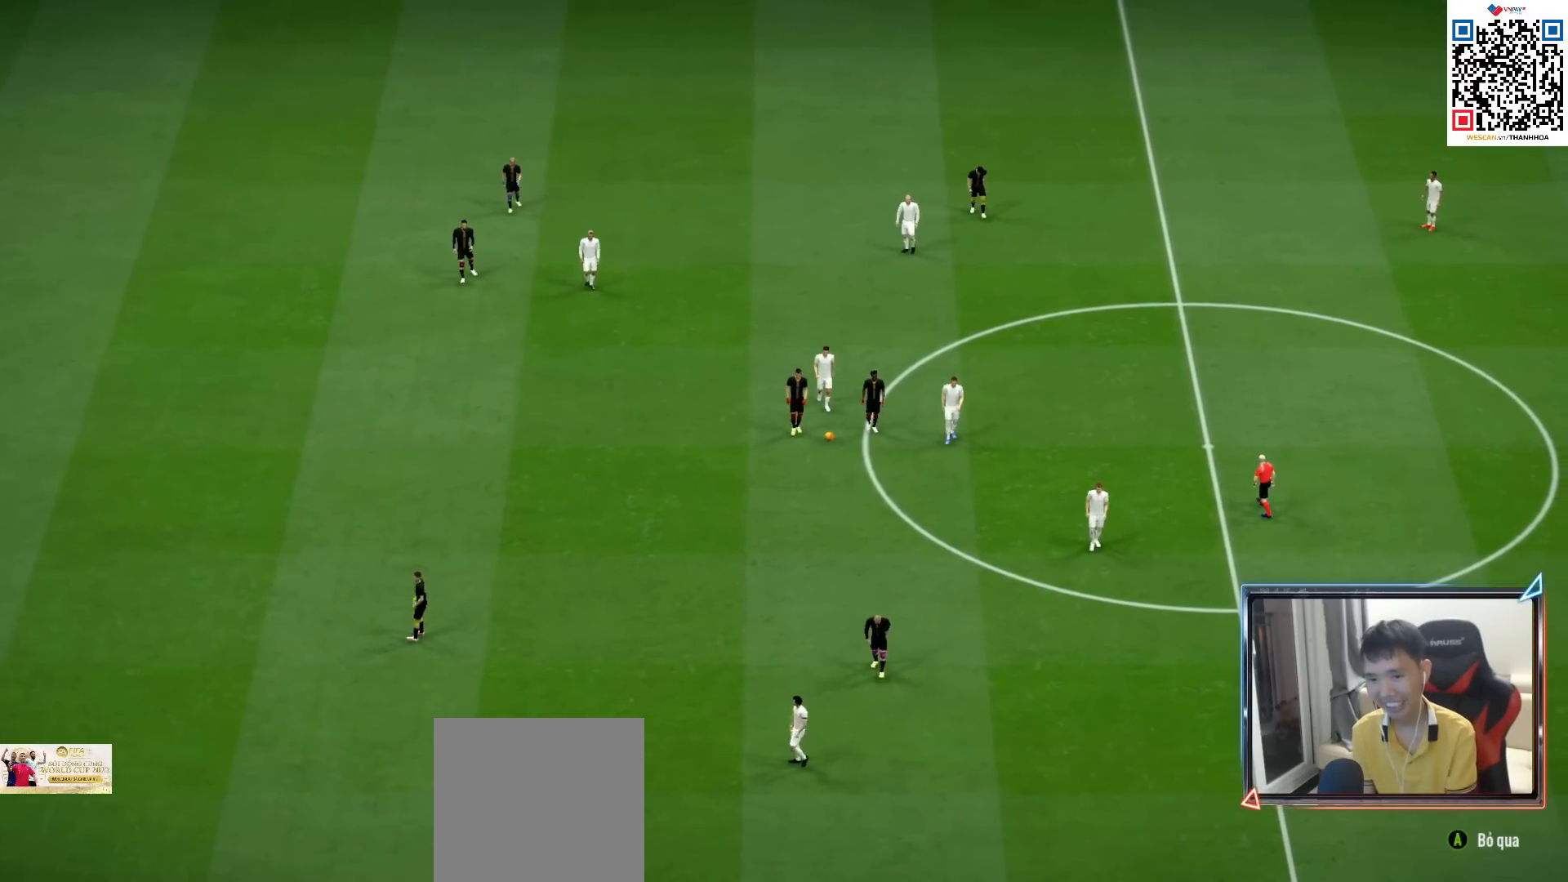
{"buttons": ["CROSS"], "left_stick": "center", "right_stick": "center", "events": [[33, "CROSS", "up"], [117, "CROSS", "down"], [217, "CROSS", "up"], [300, "CROSS", "down"], [400, "CROSS", "up"], [467, "CROSS", "down"]]}
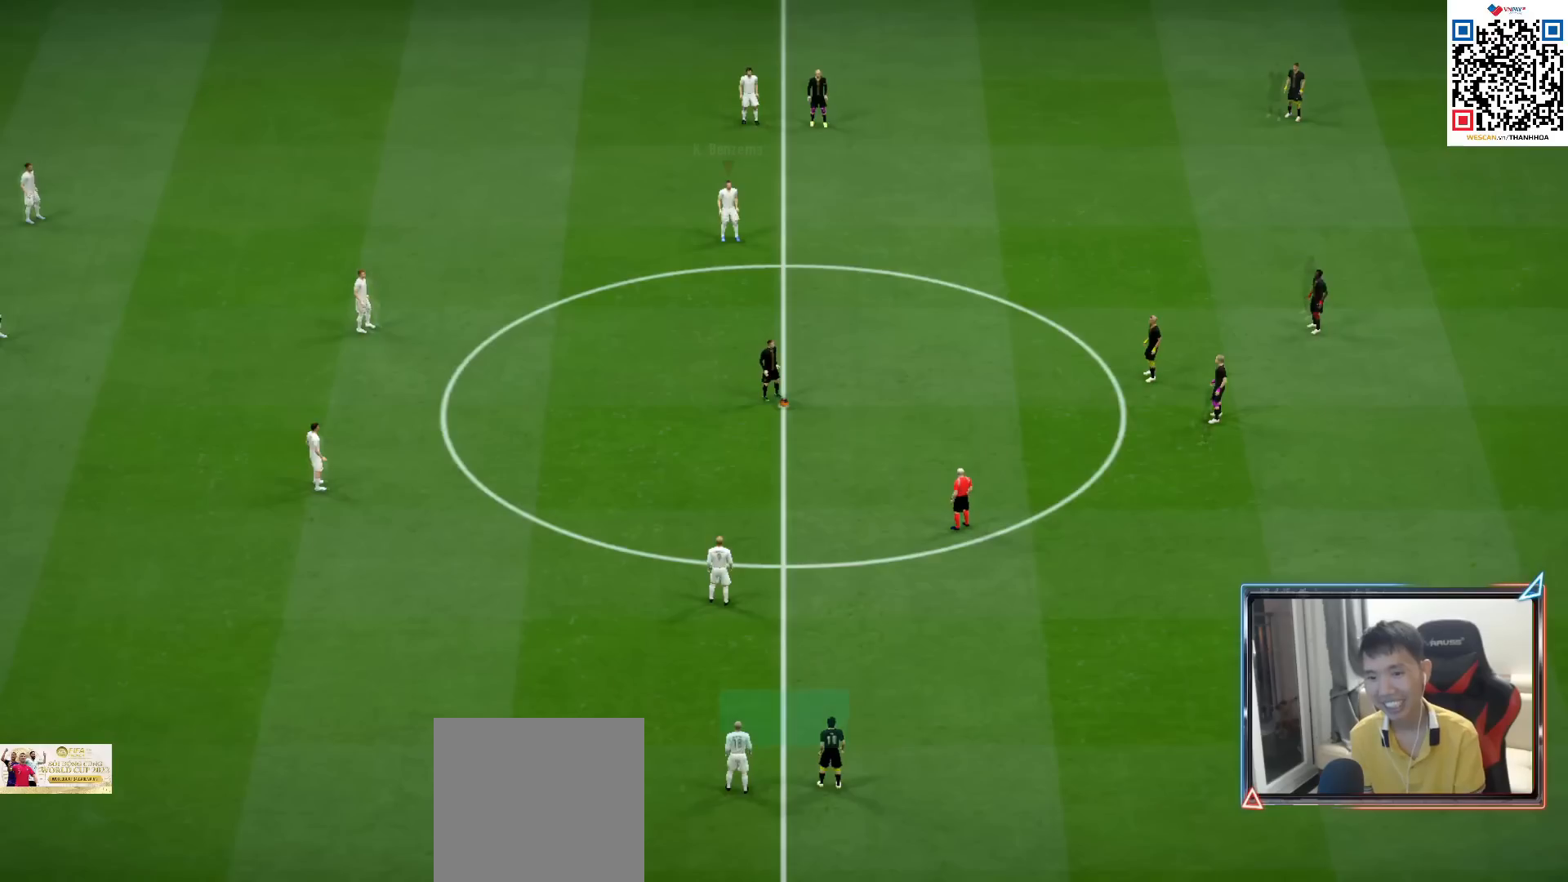
{"buttons": ["CROSS"], "left_stick": "center", "right_stick": "center", "events": [[67, "CROSS", "up"], [150, "CROSS", "down"], [250, "CROSS", "up"], [317, "CROSS", "down"], [417, "CROSS", "up"], [483, "CROSS", "down"]]}
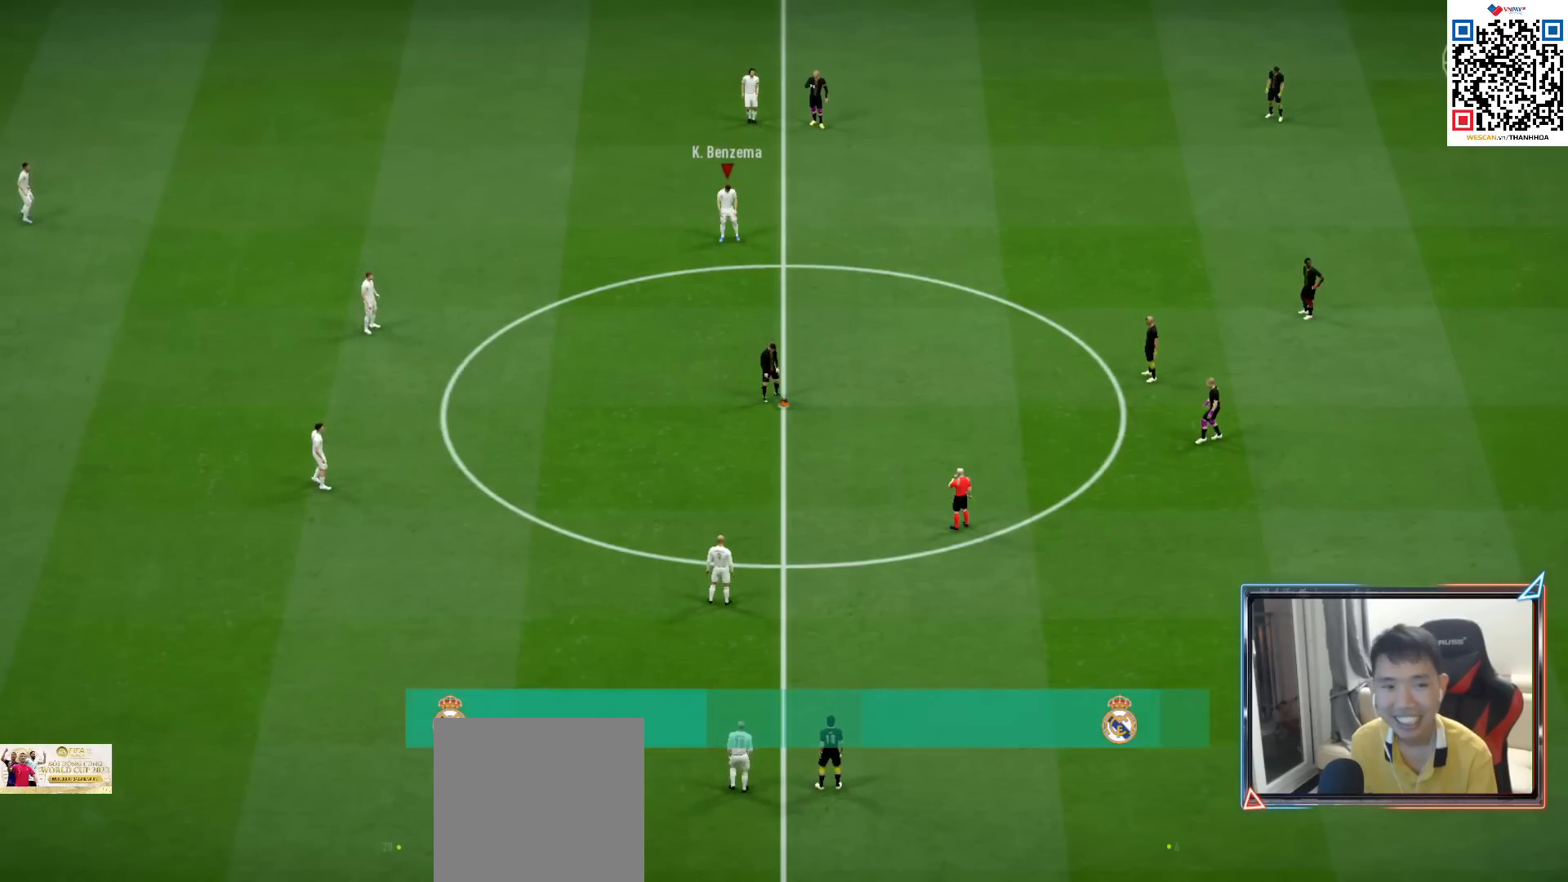
{"buttons": ["CROSS"], "left_stick": "center", "right_stick": "center", "events": [[83, "CROSS", "up"], [150, "CROSS", "down"], [233, "CROSS", "up"], [300, "CROSS", "down"], [367, "CROSS", "up"], [467, "CROSS", "down"]]}
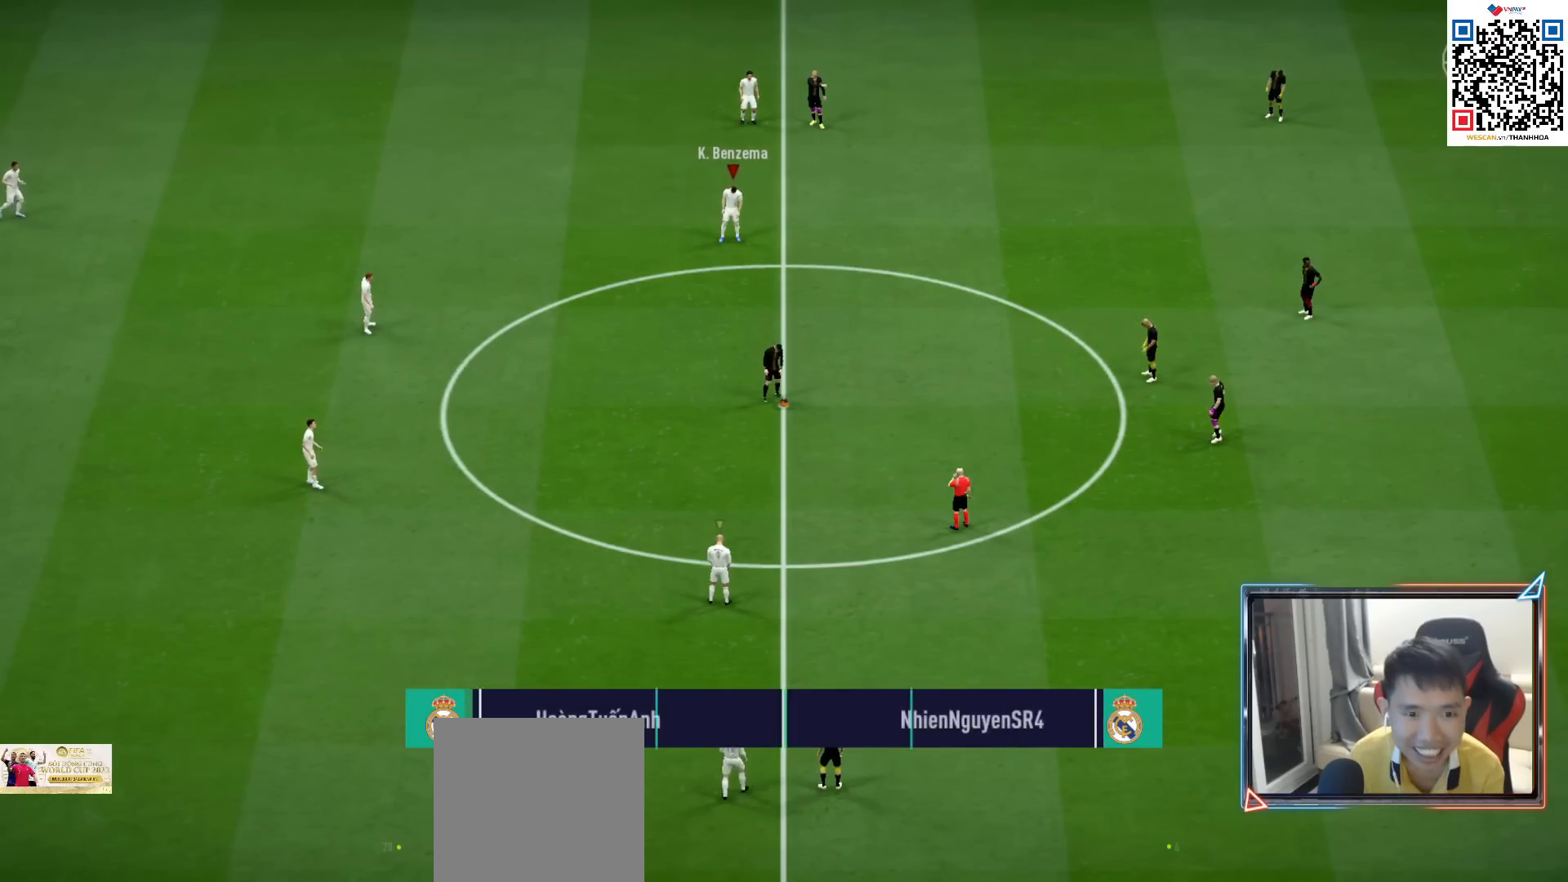
{"buttons": ["CROSS", "R1"], "left_stick": "center", "right_stick": "center", "events": [[33, "CROSS", "up"], [100, "left_stick", "right"], [117, "CROSS", "down"], [183, "CROSS", "up"], [467, "left_stick", "center"], [483, "CROSS", "down"], [500, "R1", "down"]]}
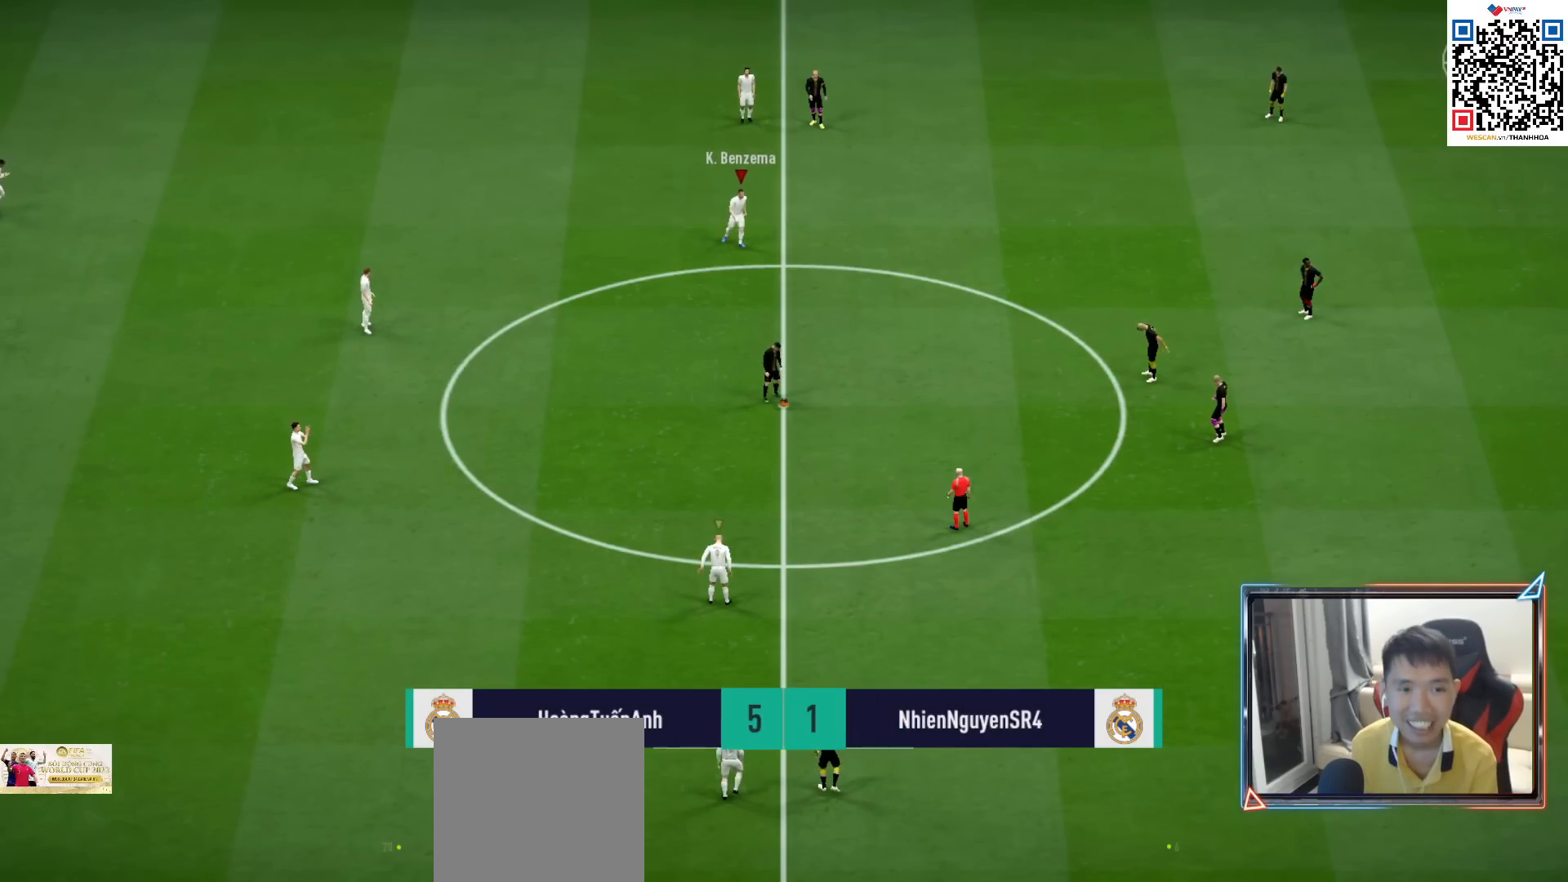
{"buttons": ["CROSS", "R1", "DPAD_UP"], "left_stick": "center", "right_stick": "center", "events": [[100, "DPAD_UP", "down"], [200, "DPAD_UP", "up"], [300, "DPAD_UP", "down"], [383, "DPAD_UP", "up"], [500, "DPAD_UP", "down"]]}
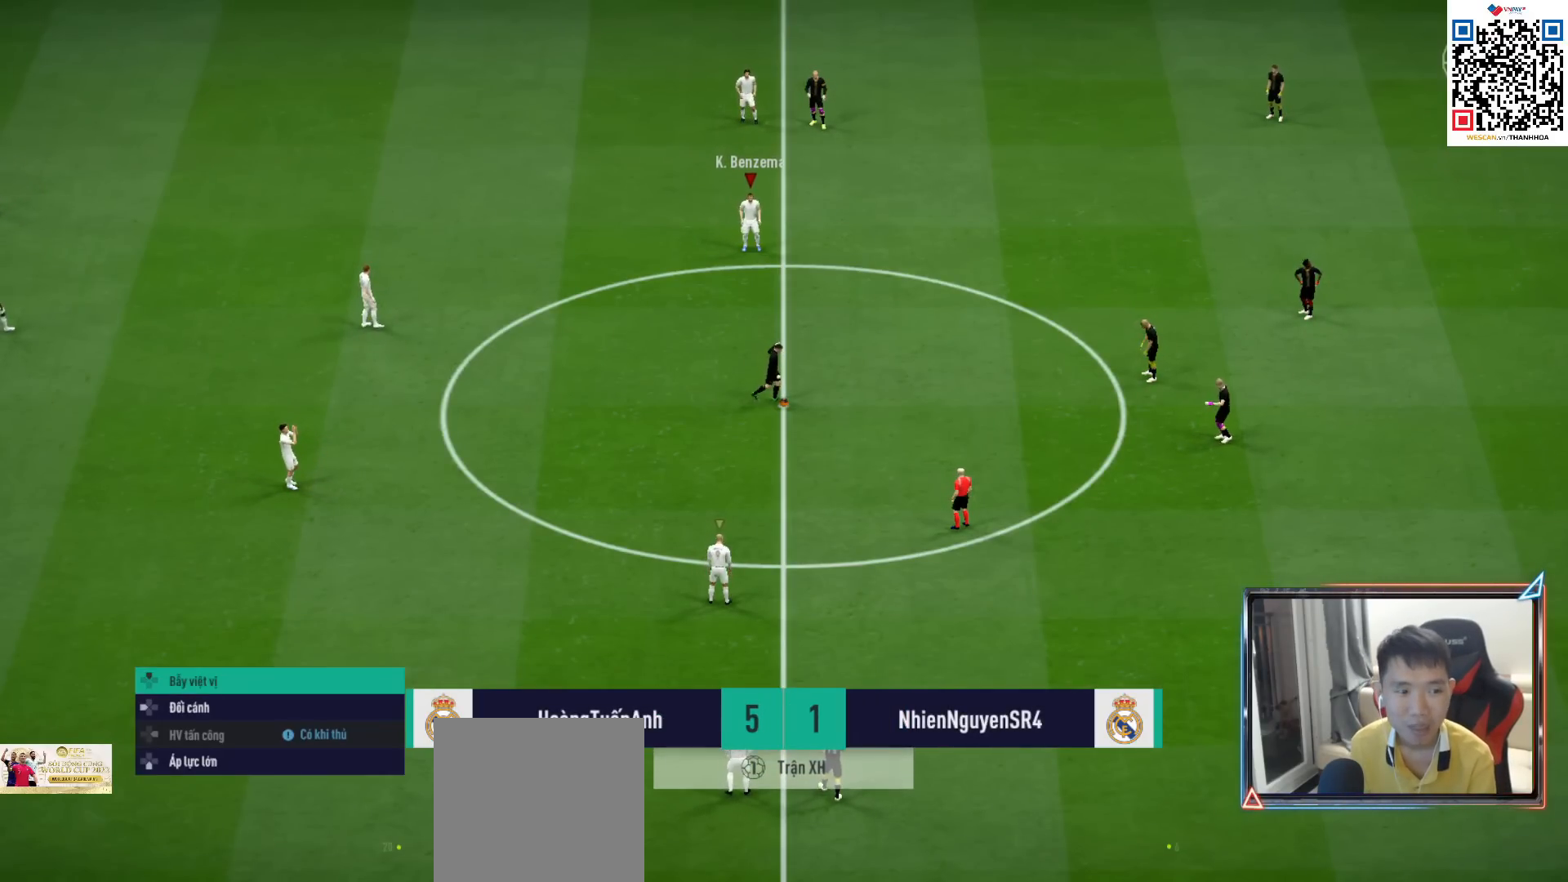
{"buttons": ["CROSS", "R1"], "left_stick": "up-right", "right_stick": "center", "events": [[83, "DPAD_UP", "up"], [183, "DPAD_DOWN", "down"], [283, "DPAD_DOWN", "up"], [450, "left_stick", "up-right"]]}
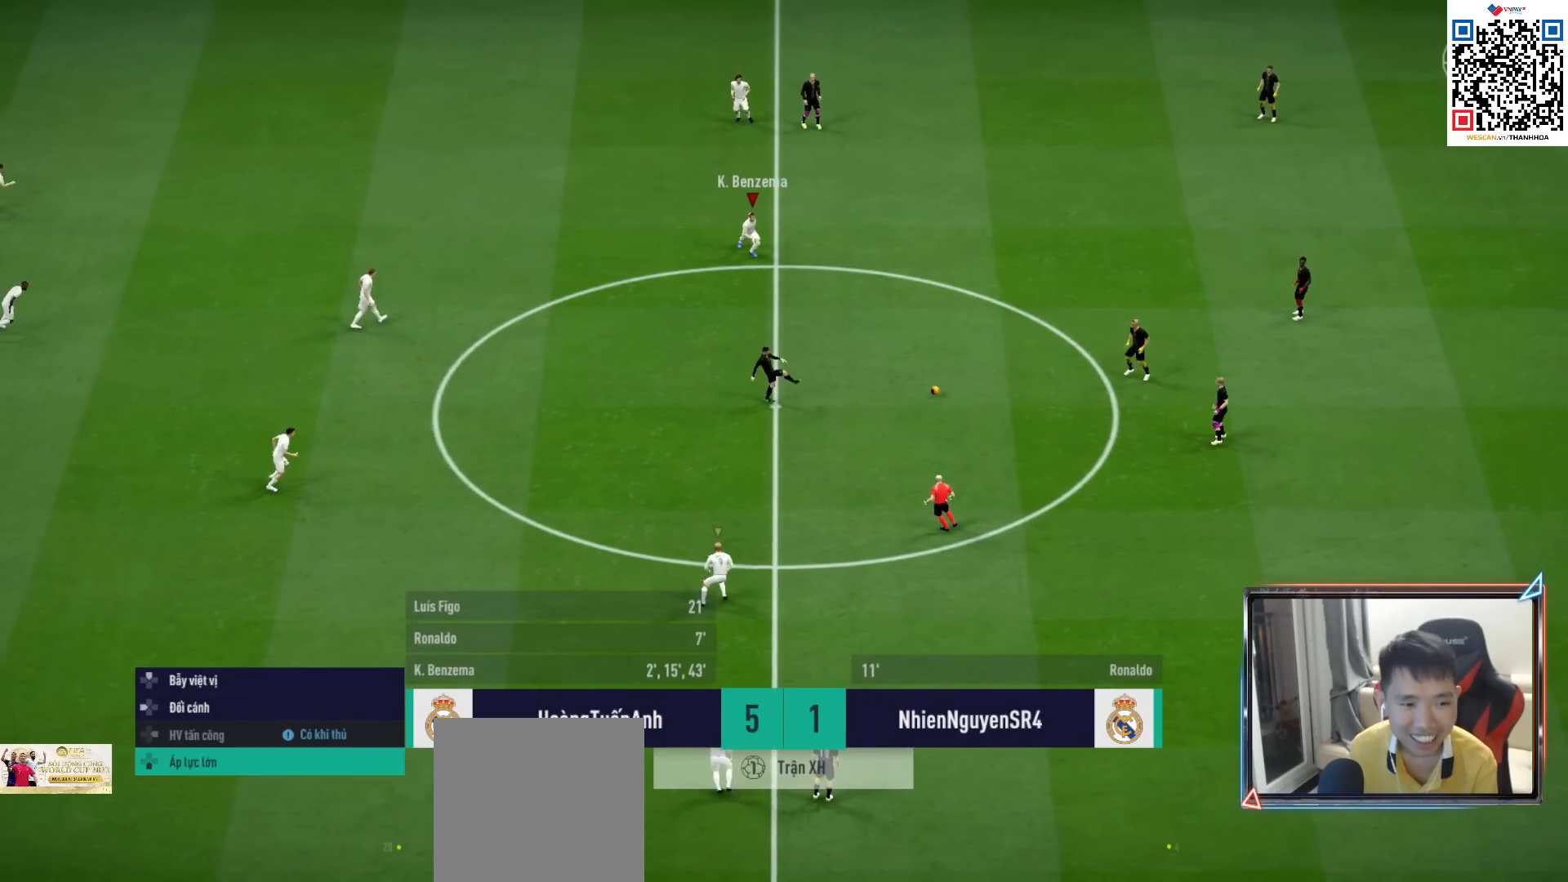
{"buttons": ["CROSS", "R1"], "left_stick": "right", "right_stick": "center", "events": [[183, "left_stick", "center"], [500, "left_stick", "right"]]}
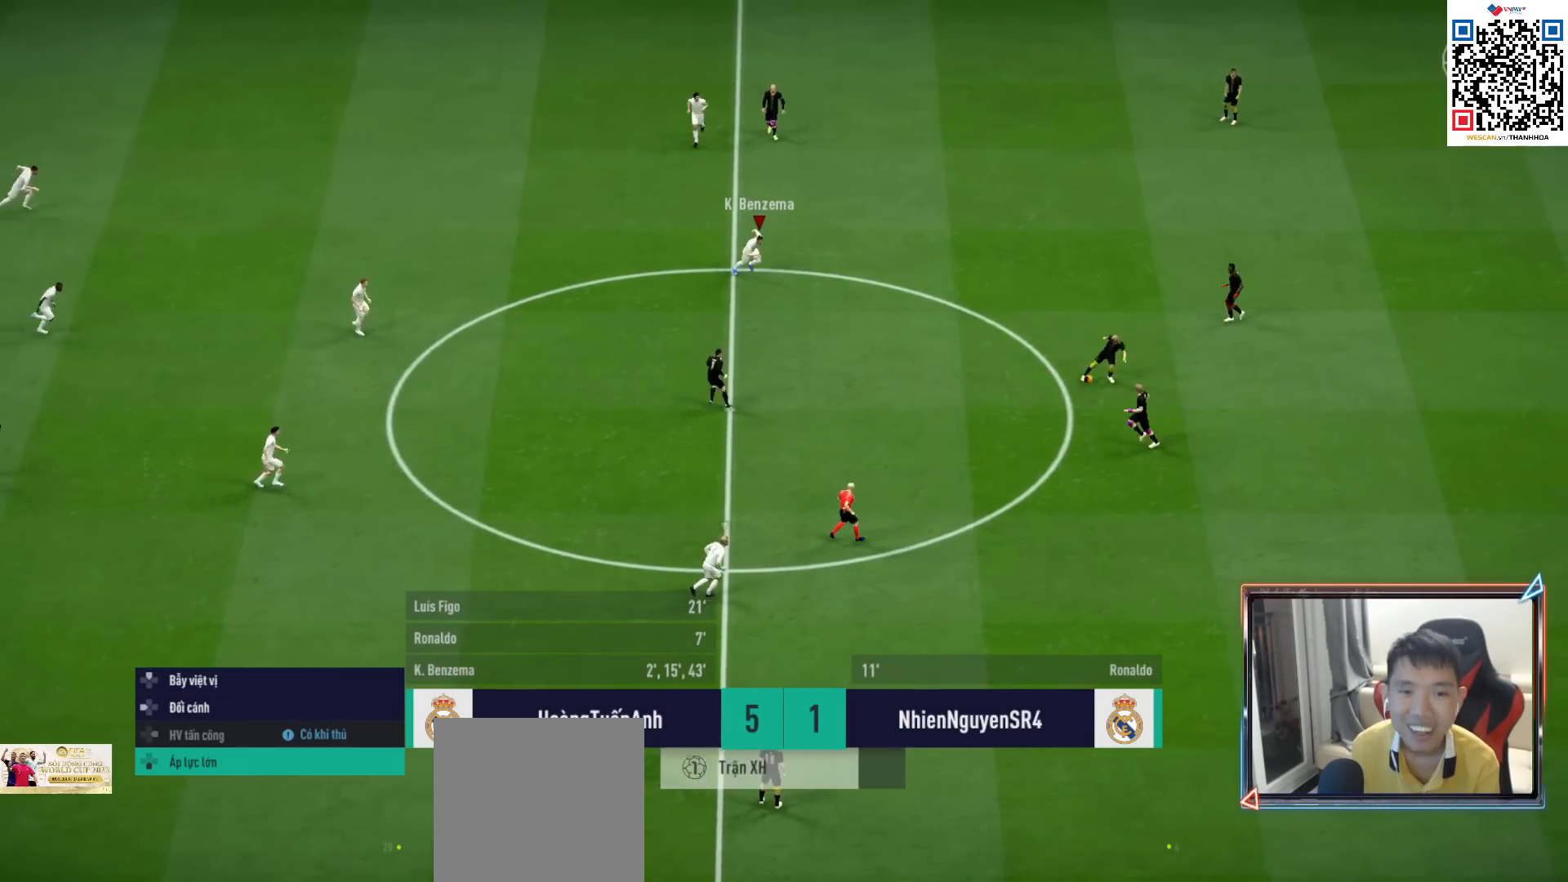
{"buttons": ["R1"], "left_stick": "right", "right_stick": "center", "events": [[167, "CROSS", "up"]]}
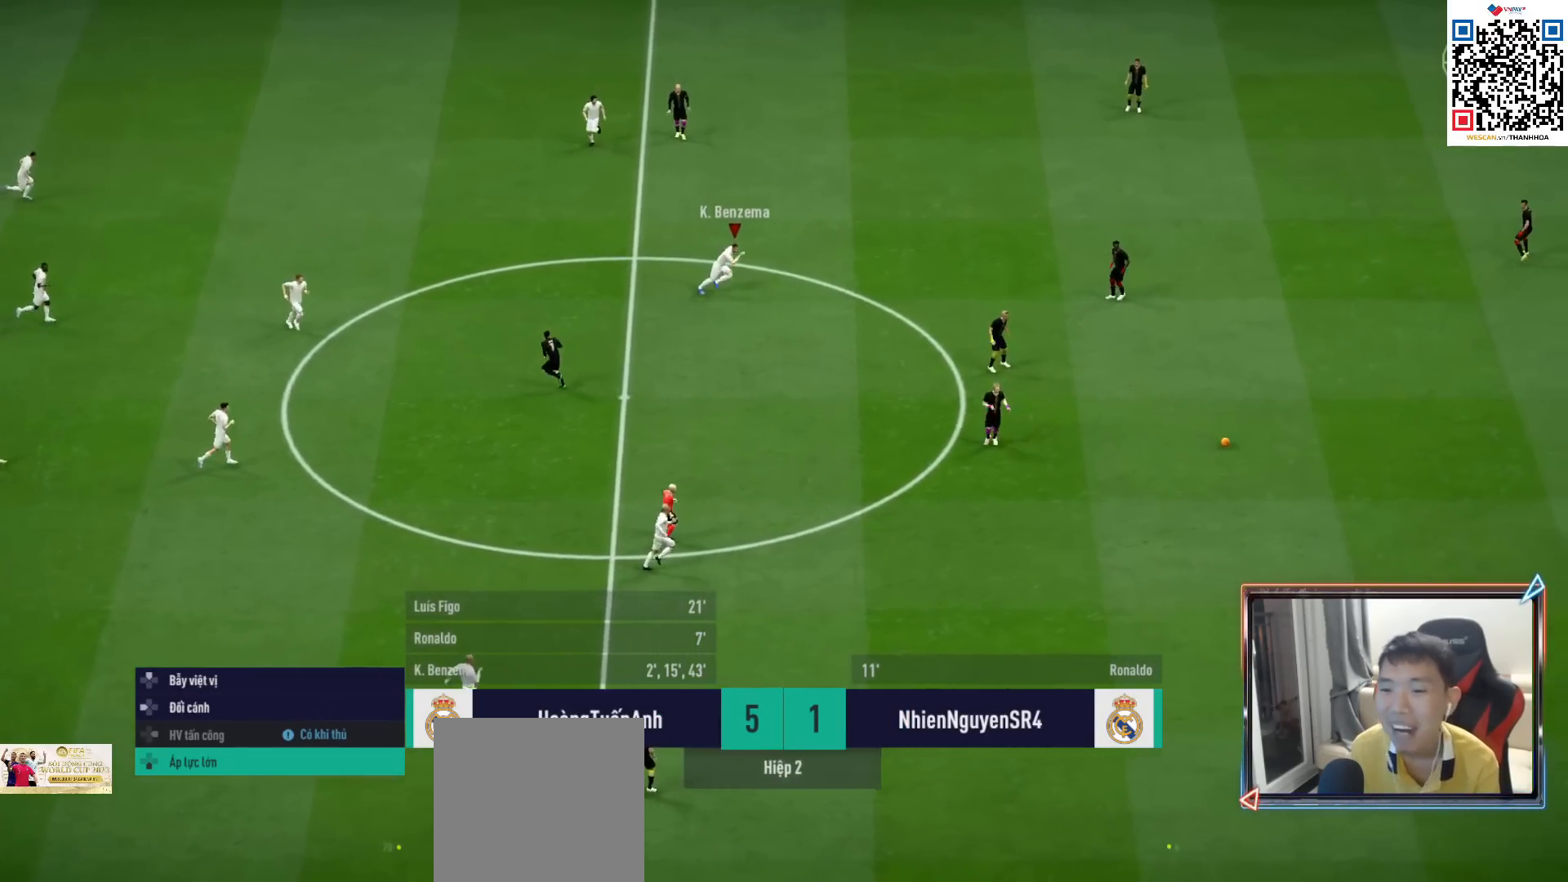
{"buttons": ["R1", "R2"], "left_stick": "right", "right_stick": "center", "events": [[100, "R2", "down"], [100, "right_stick", "down"], [217, "right_stick", "center"]]}
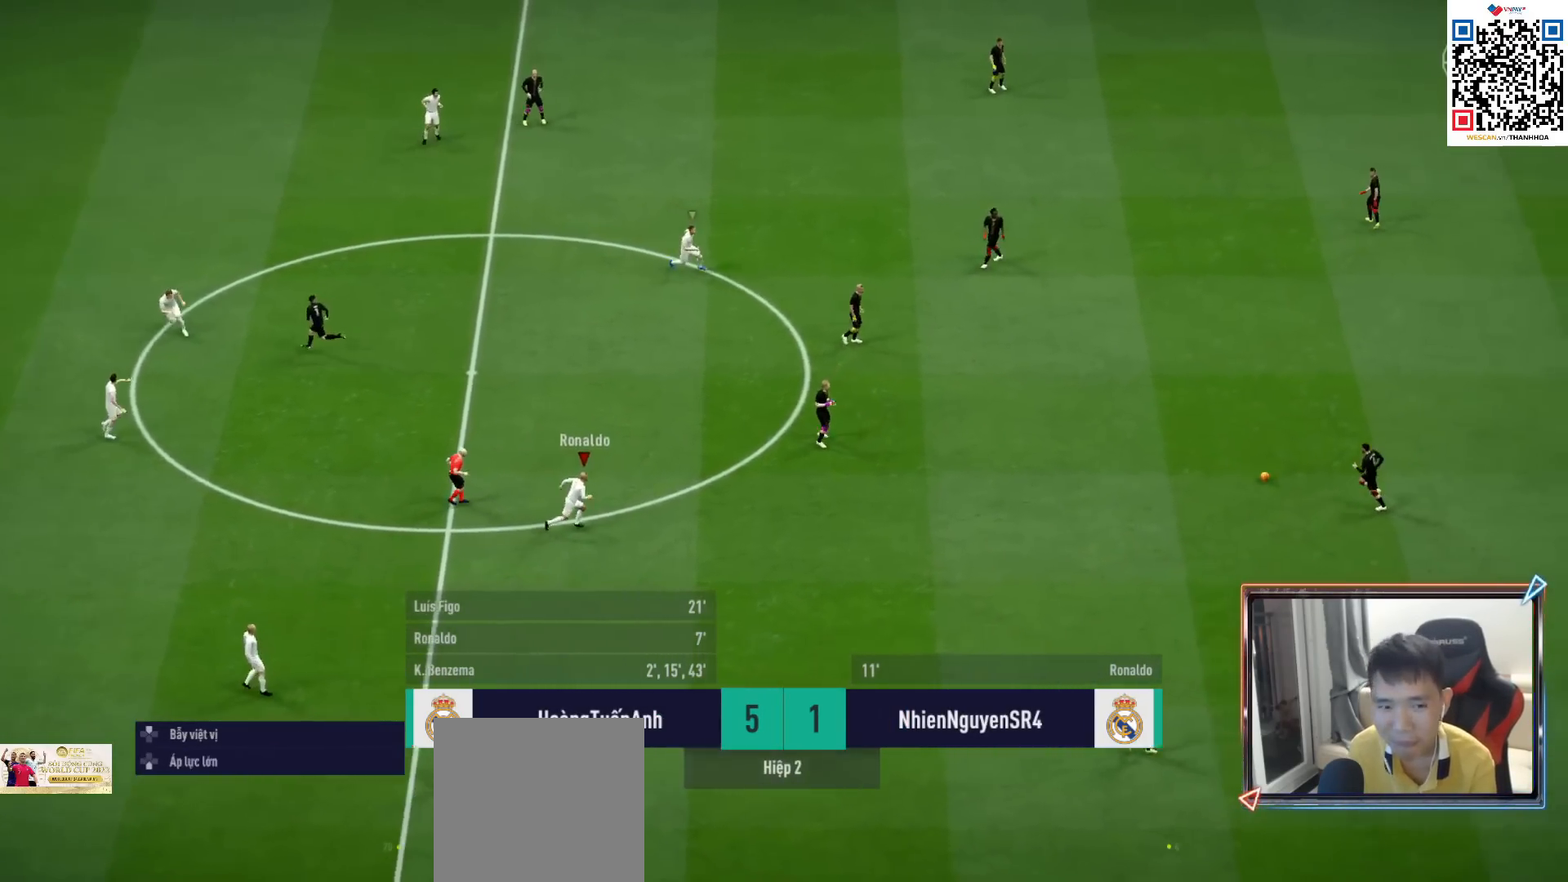
{"buttons": ["R1", "R2"], "left_stick": "down-right", "right_stick": "center", "events": [[467, "left_stick", "down-right"]]}
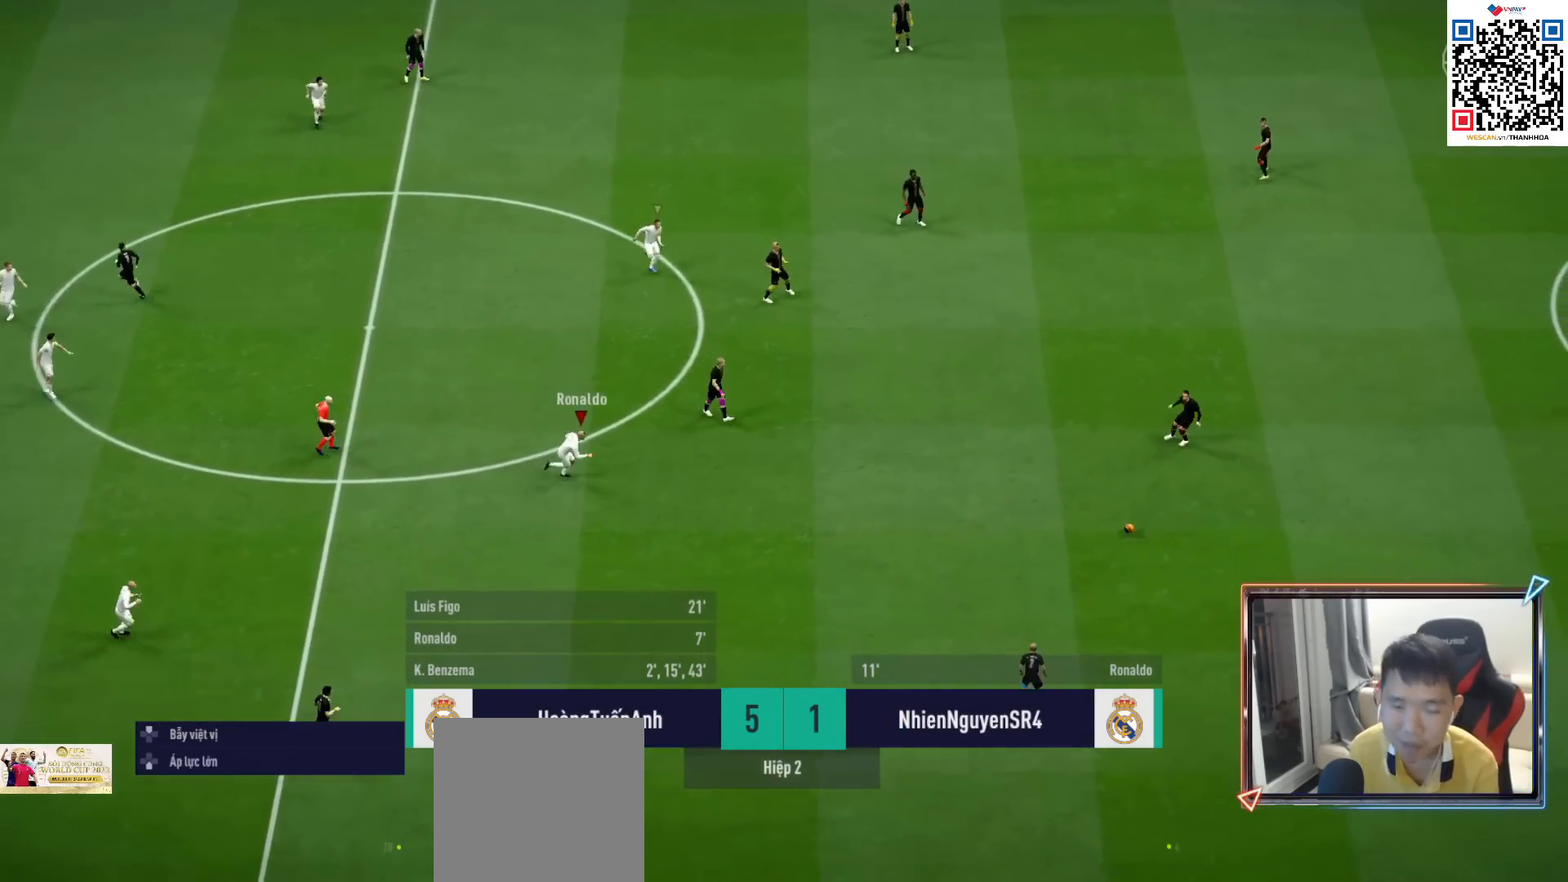
{"buttons": ["R1"], "left_stick": "down-right", "right_stick": "center", "events": [[483, "R2", "up"]]}
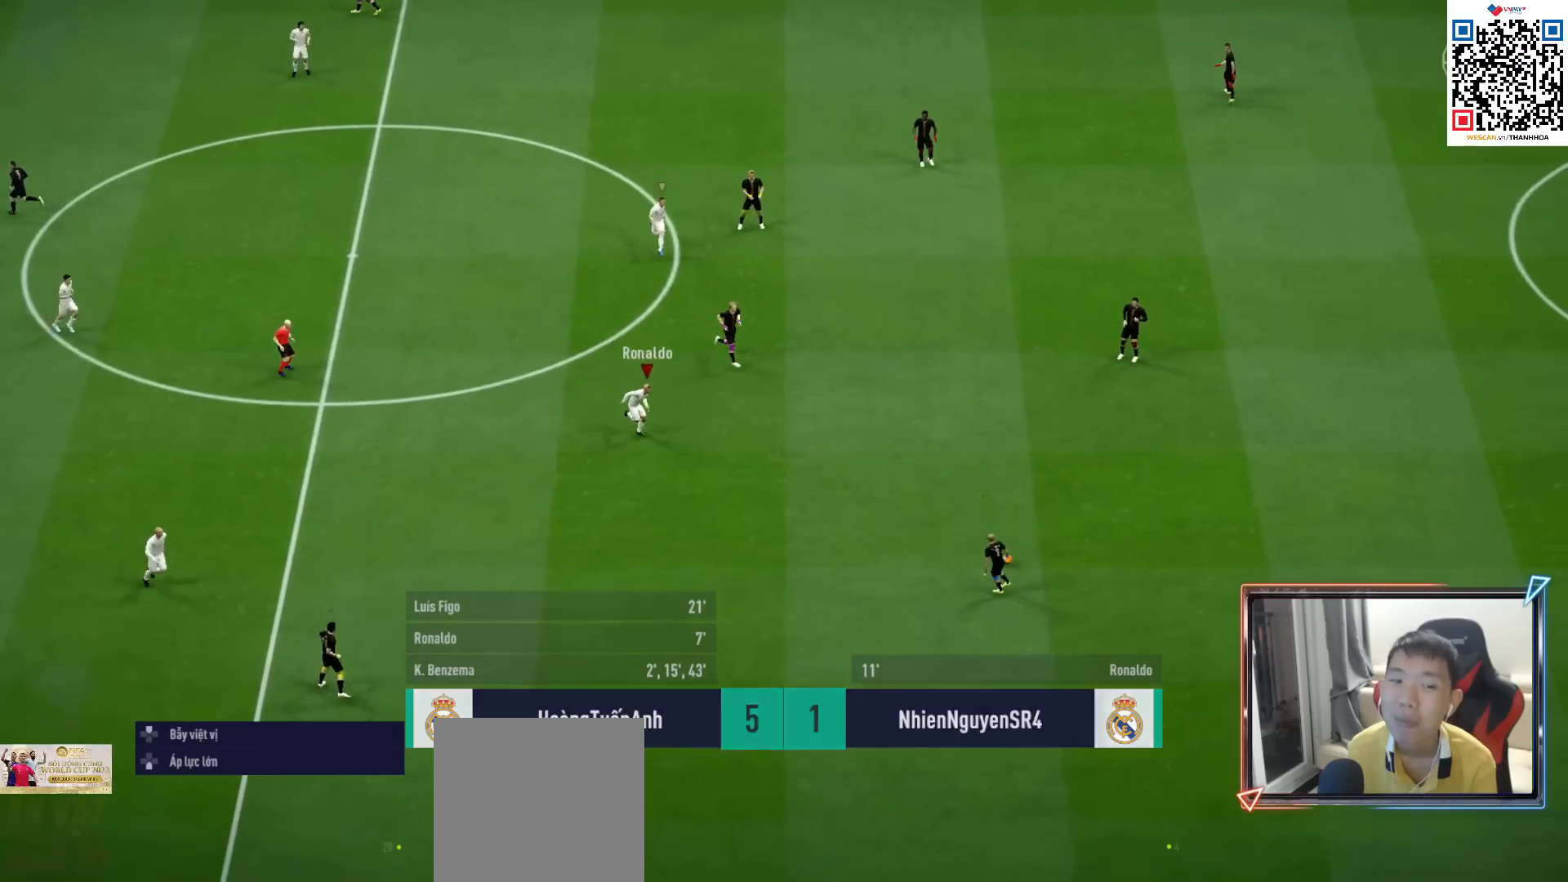
{"buttons": ["R1", "R2"], "left_stick": "down", "right_stick": "center", "events": [[233, "R2", "down"], [233, "left_stick", "down"]]}
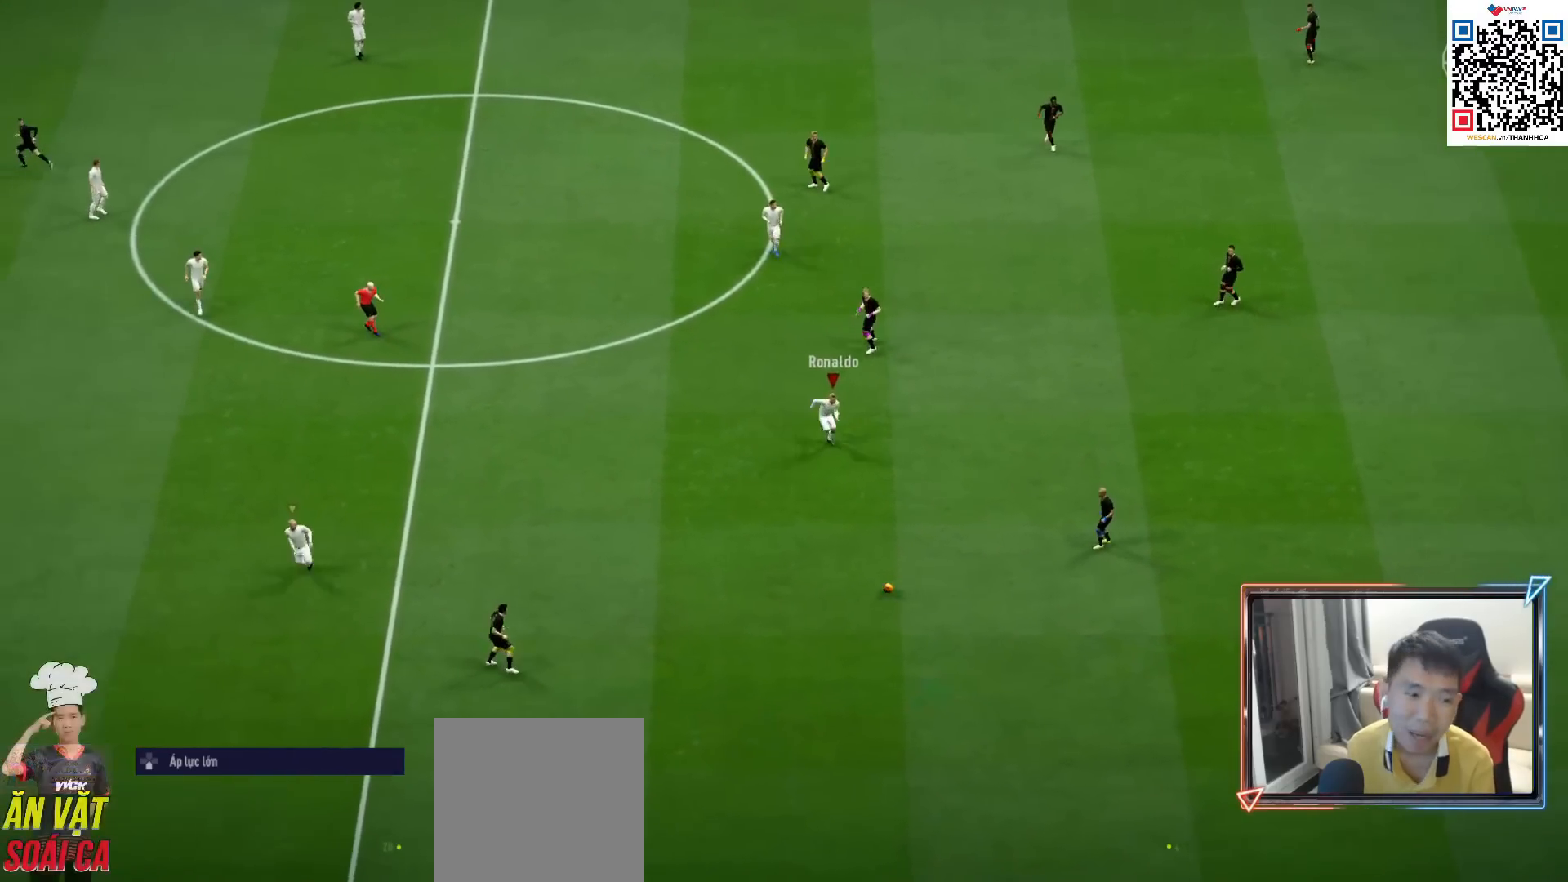
{"buttons": ["R1", "R2"], "left_stick": "down-left", "right_stick": "center", "events": [[83, "left_stick", "down-left"]]}
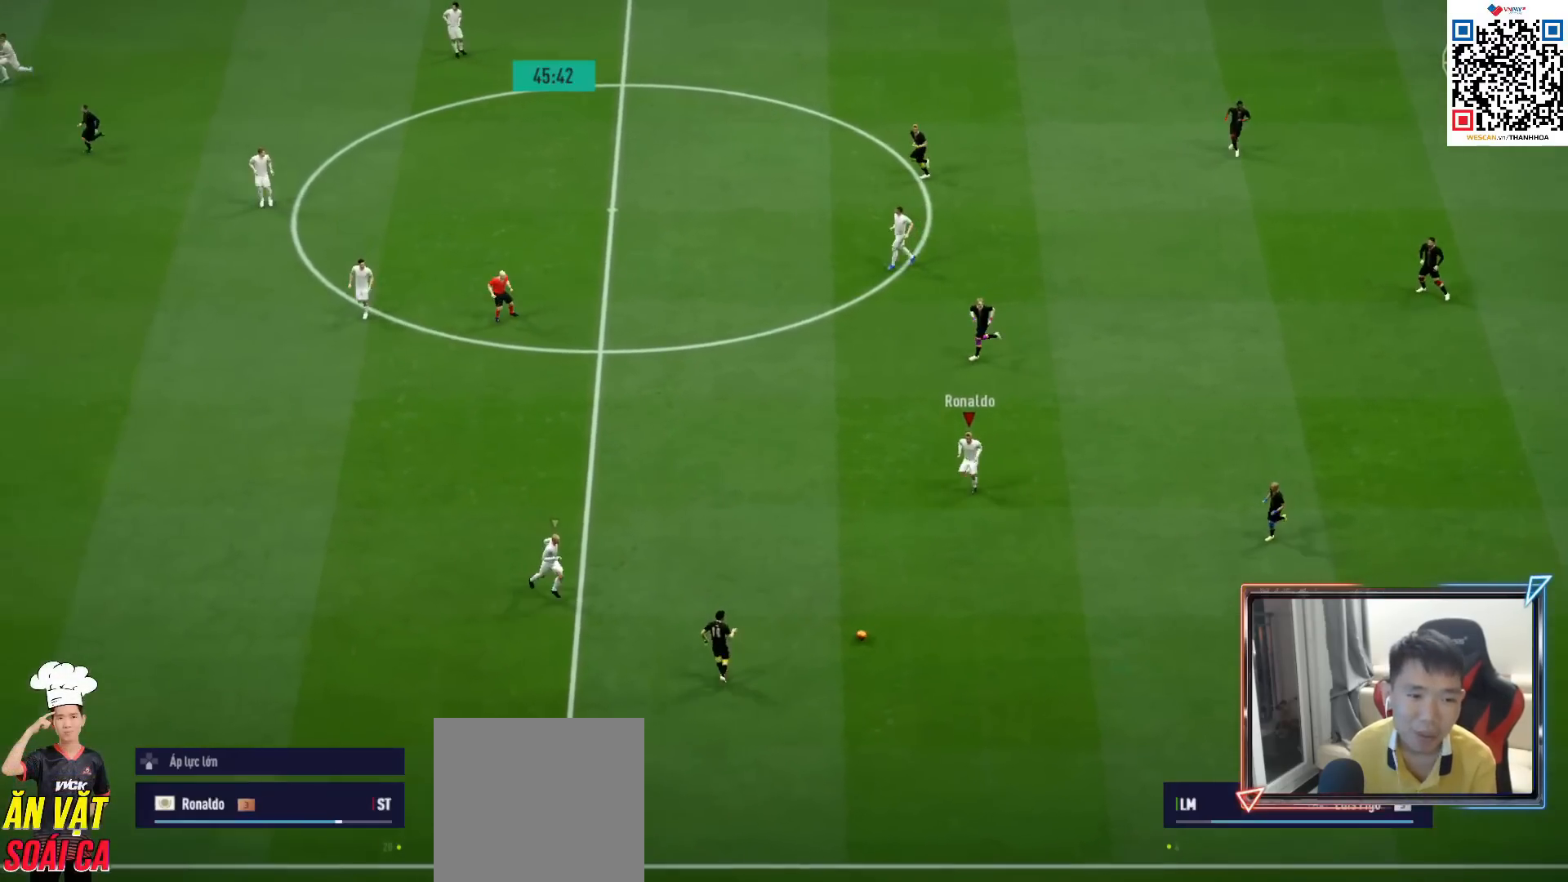
{"buttons": ["R1", "R2"], "left_stick": "down", "right_stick": "center", "events": [[483, "left_stick", "down"]]}